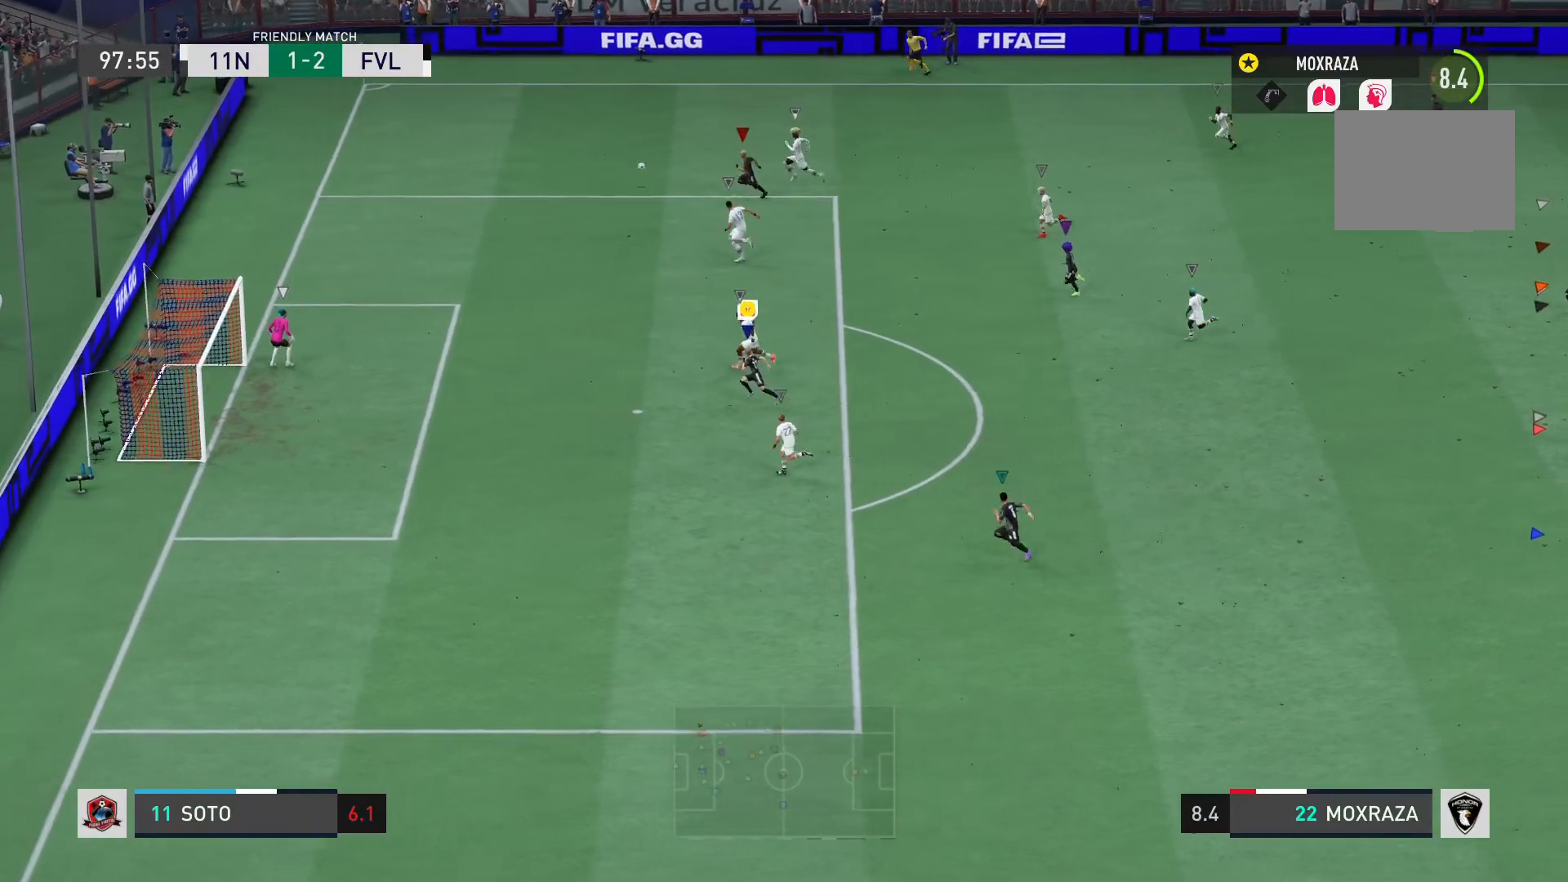
Gameplay with a controller (PlayStation layout); each line is a JSON object with the inputs held at the frame after it. "events" lists button and stick changes between this image and that frame as [ms after this image, input, new state], when the widget could be followed in between. Not read: L3 R3.
{"buttons": [], "left_stick": "up-left", "right_stick": "center", "events": [[167, "left_stick", "up-left"], [183, "R2", "up"]]}
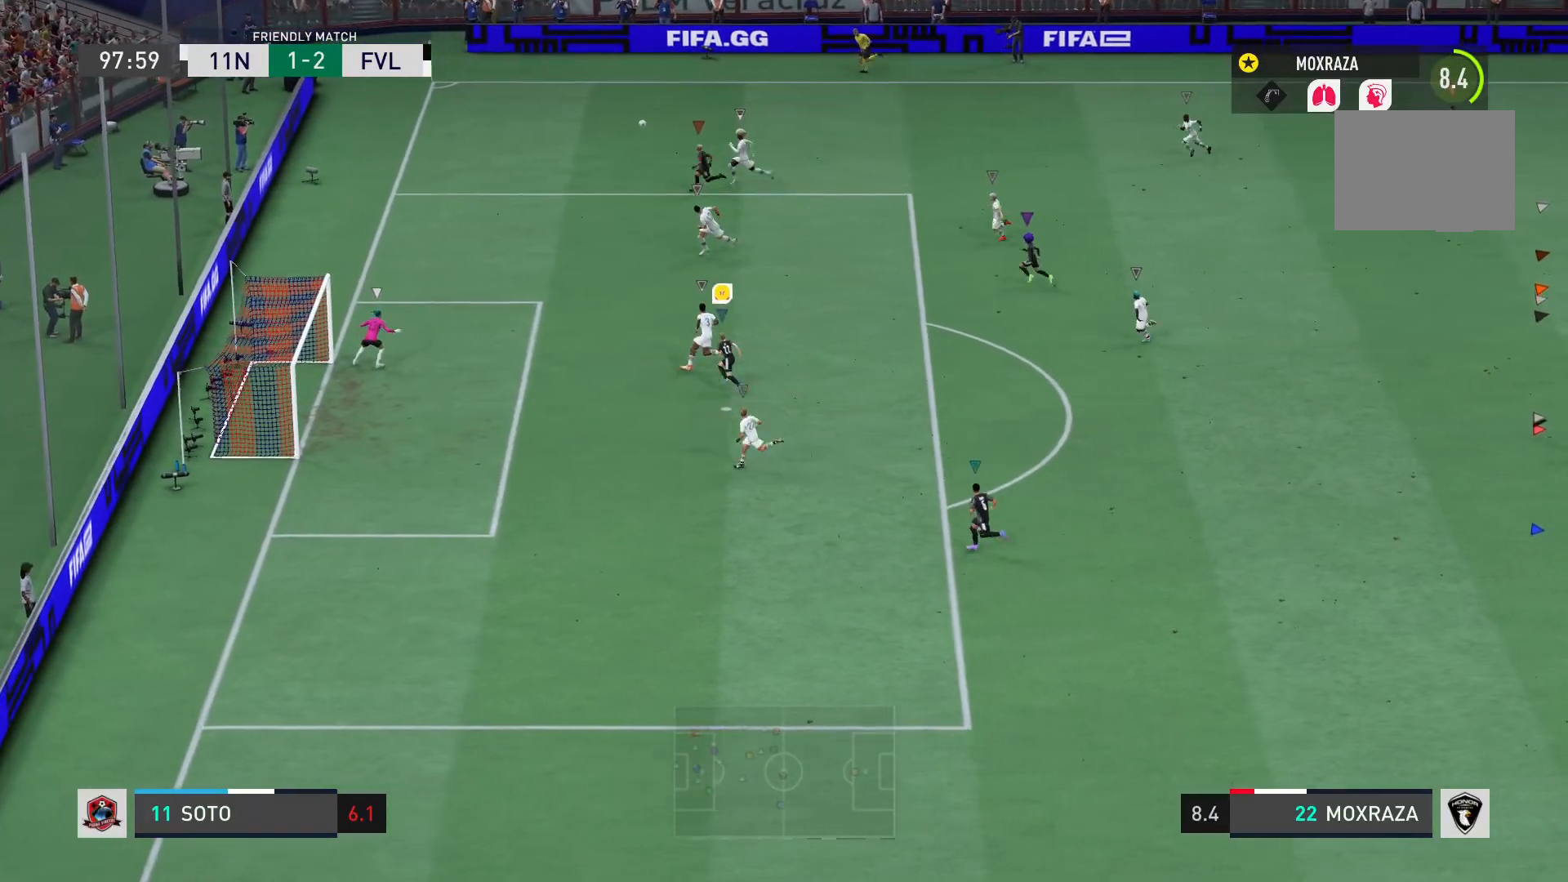
{"buttons": [], "left_stick": "up-left", "right_stick": "center", "events": []}
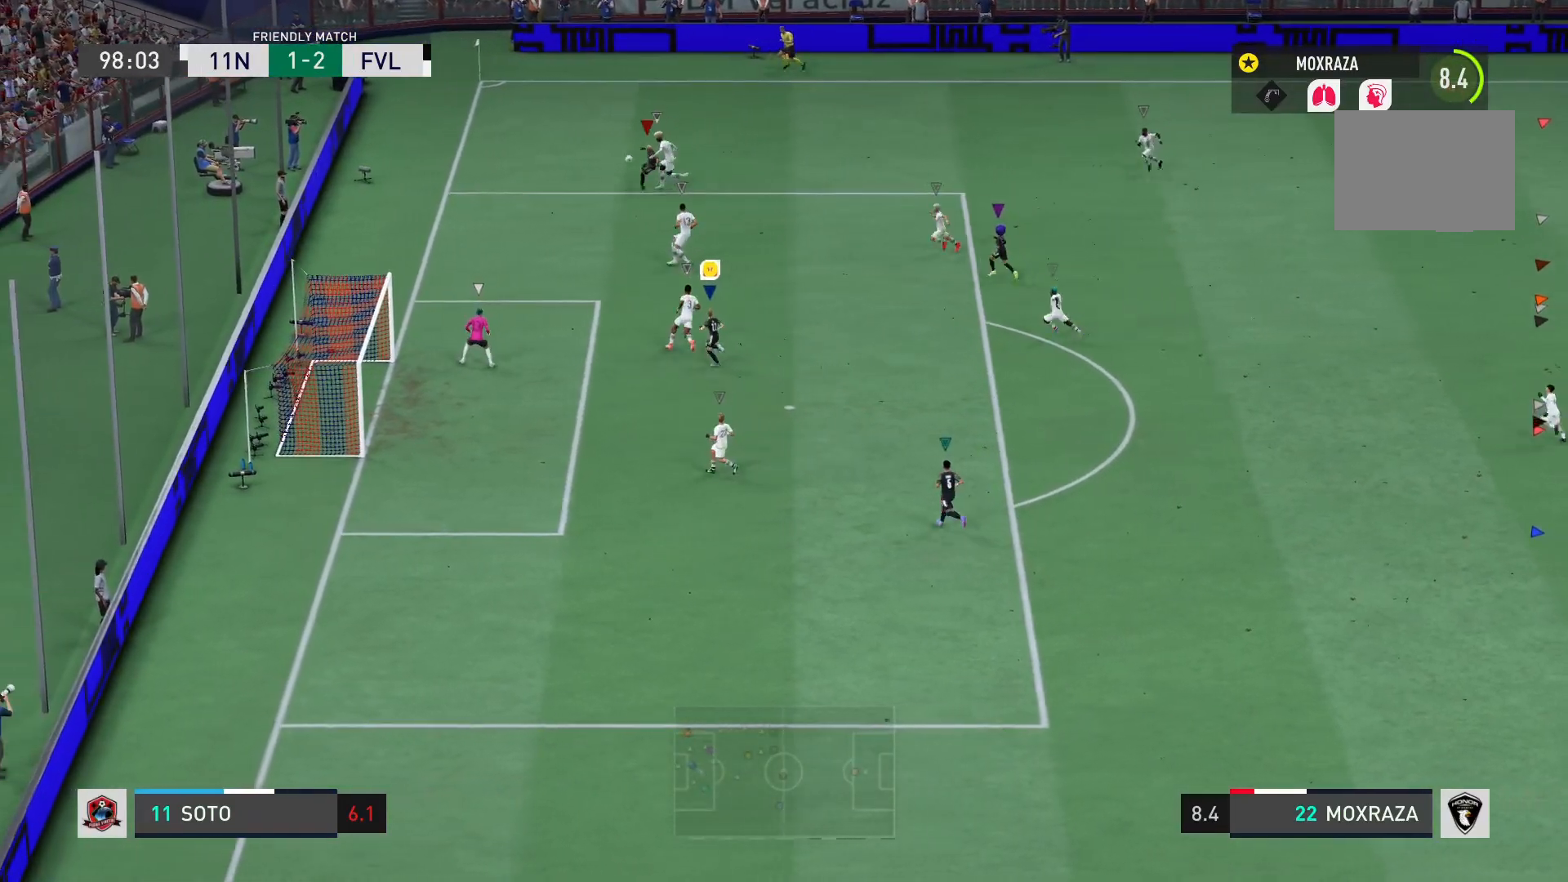
{"buttons": ["L2"], "left_stick": "down-left", "right_stick": "center", "events": [[33, "left_stick", "left"], [350, "left_stick", "down-left"], [384, "L2", "down"]]}
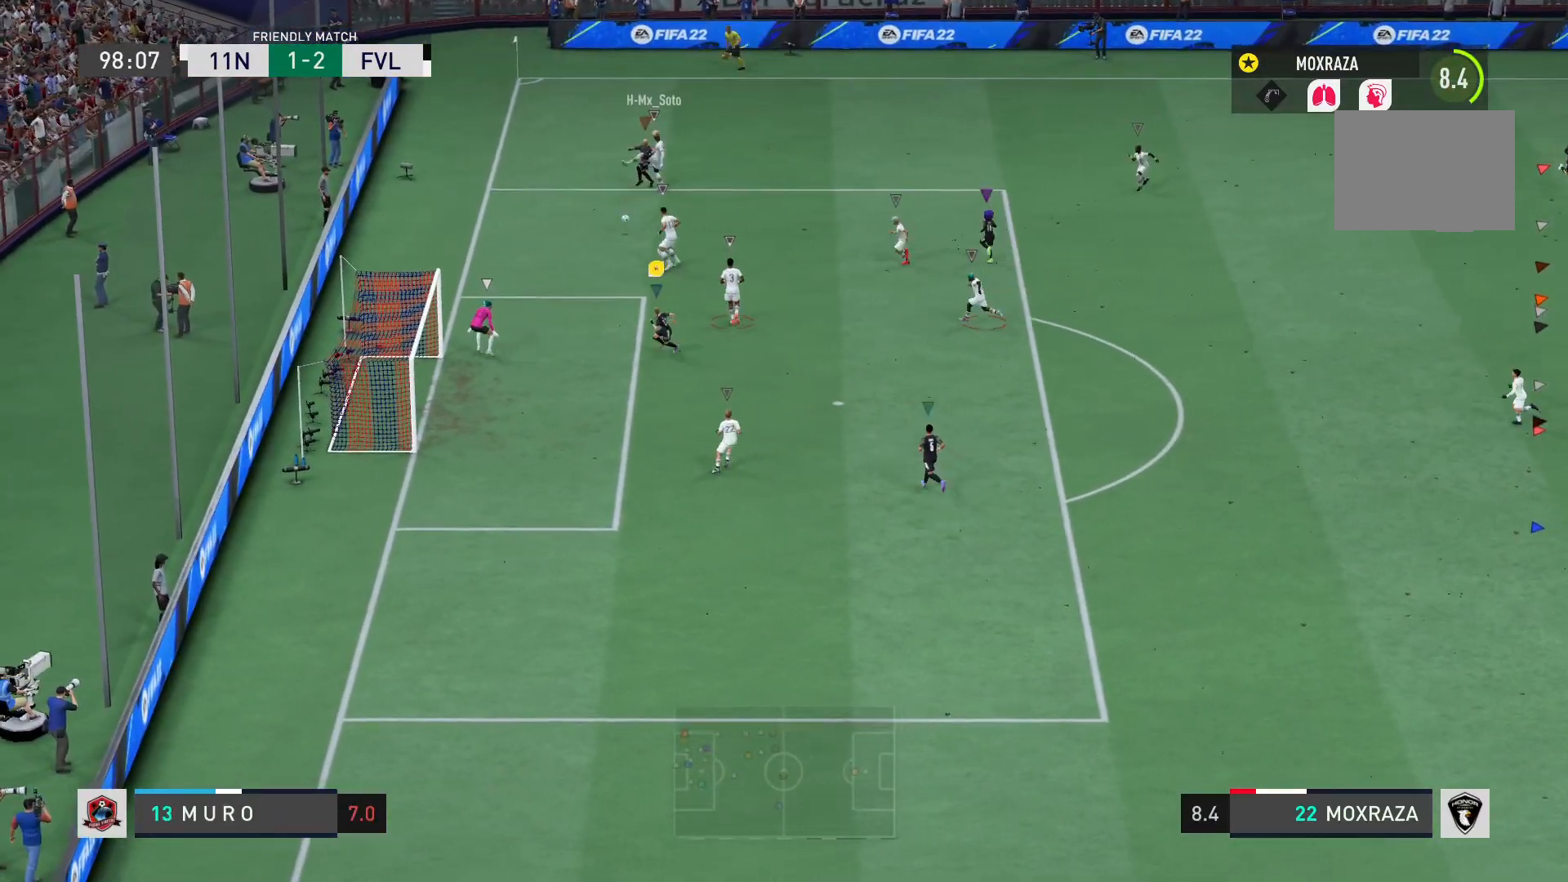
{"buttons": [], "left_stick": "down-left", "right_stick": "center", "events": [[84, "CIRCLE", "down"], [117, "L2", "up"], [251, "CIRCLE", "up"]]}
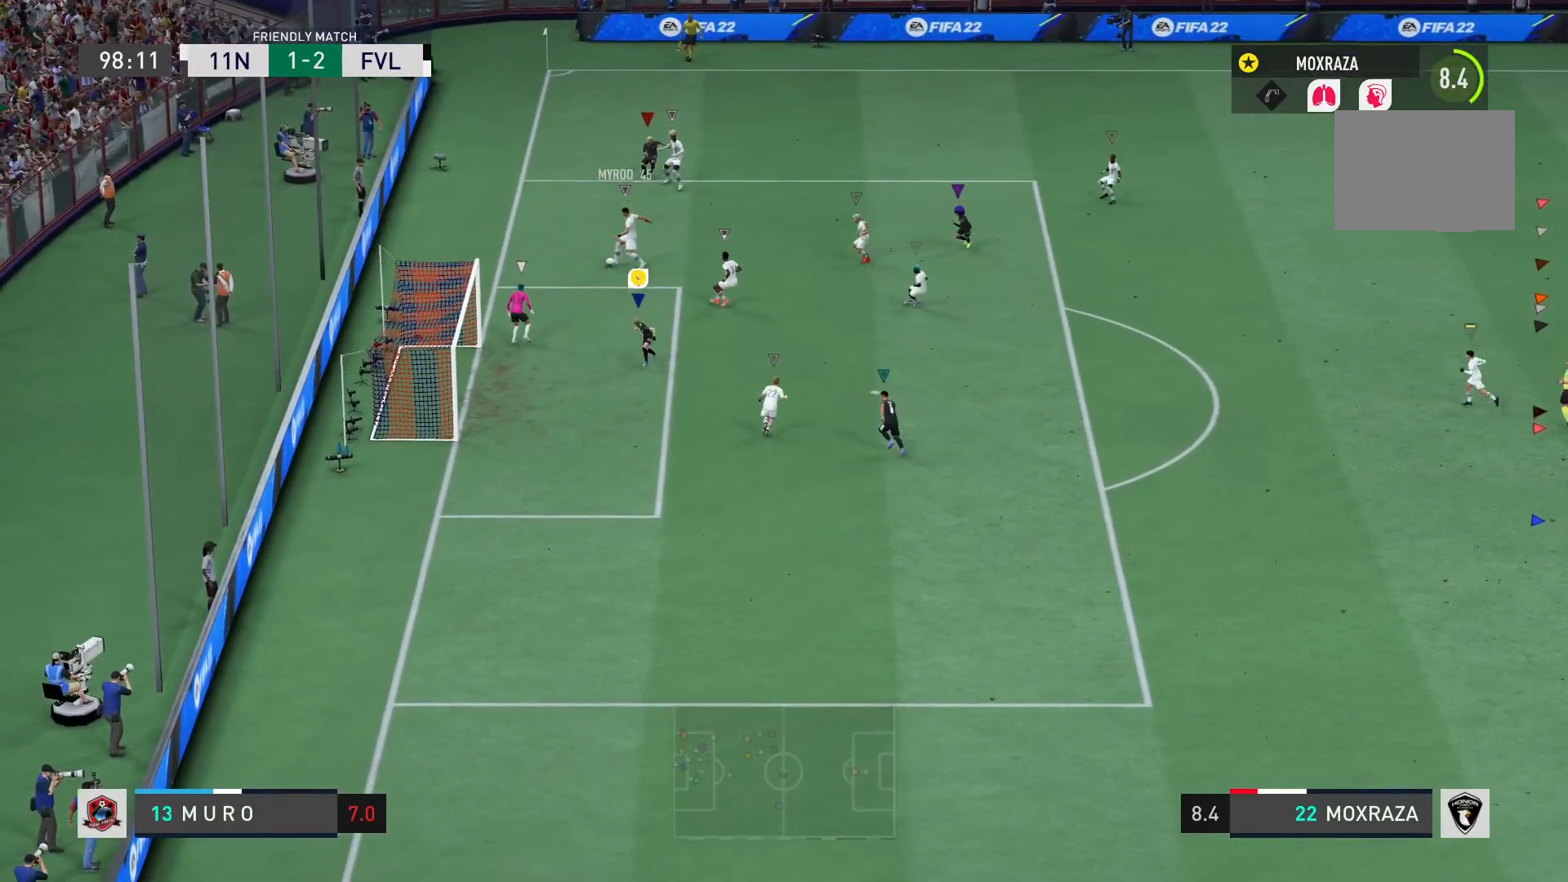
{"buttons": ["L2", "R2"], "left_stick": "up-right", "right_stick": "center", "events": [[100, "left_stick", "up"], [167, "L2", "down"], [200, "R2", "down"], [484, "left_stick", "up-right"]]}
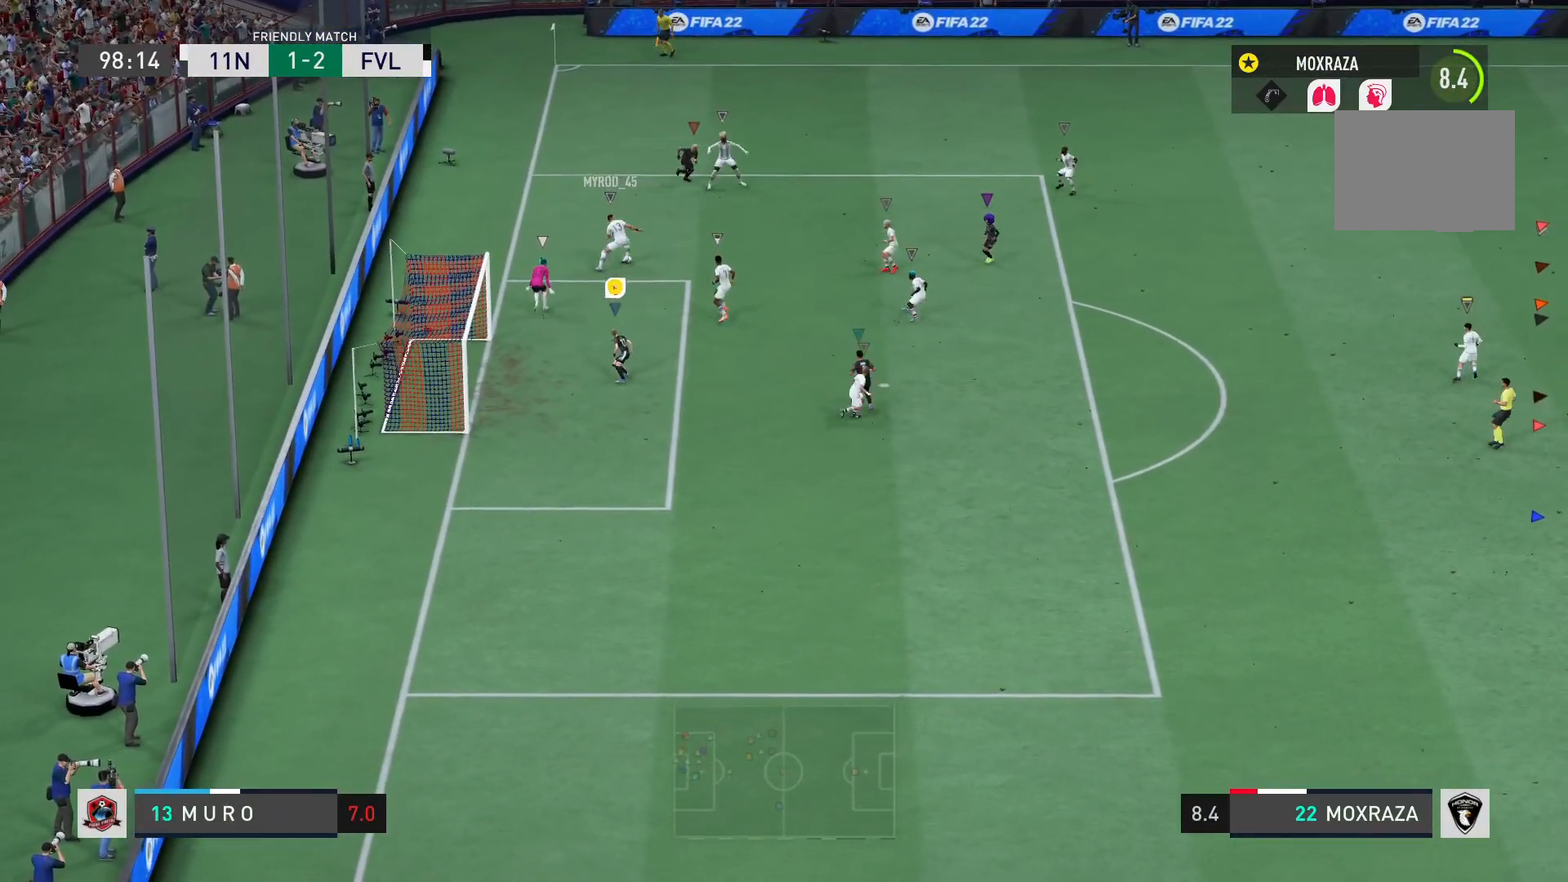
{"buttons": ["R2"], "left_stick": "right", "right_stick": "center", "events": [[334, "left_stick", "right"], [468, "L2", "up"]]}
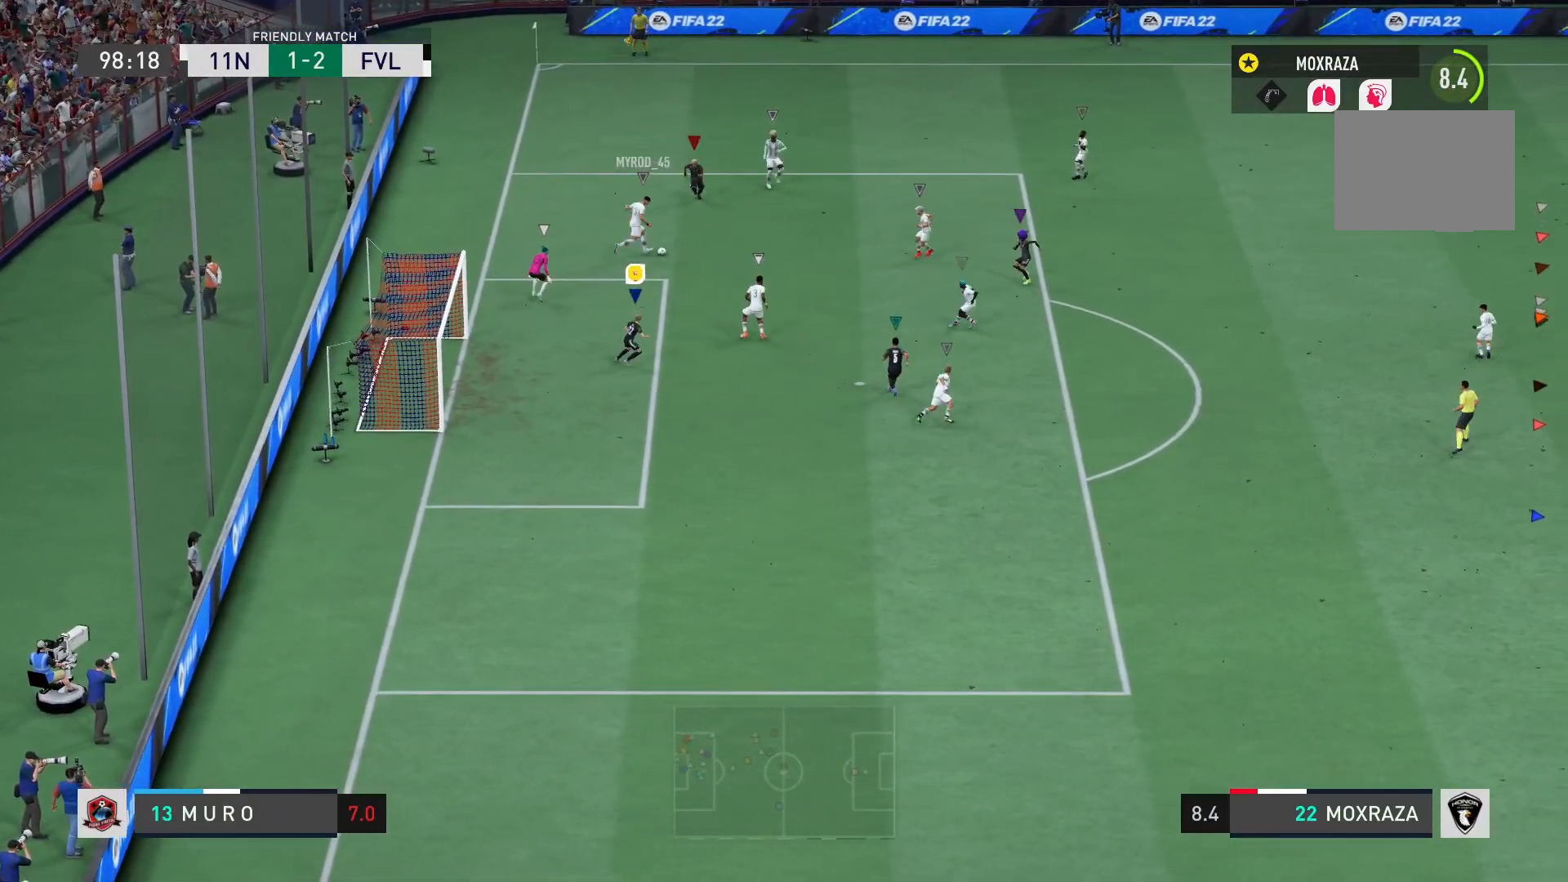
{"buttons": [], "left_stick": "right", "right_stick": "center", "events": [[83, "R2", "up"]]}
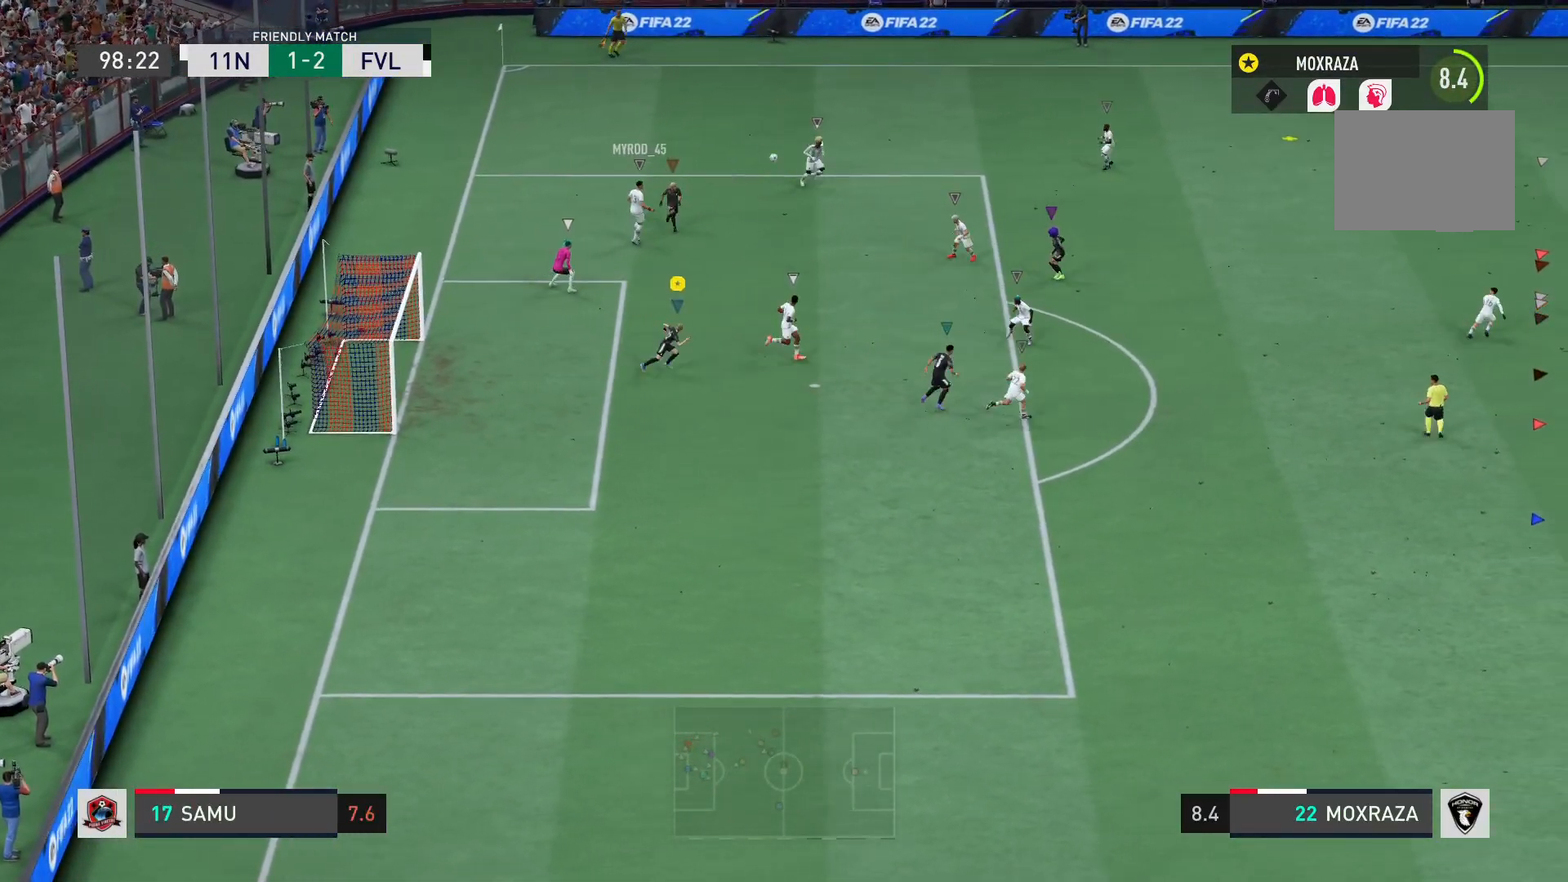
{"buttons": ["R2"], "left_stick": "right", "right_stick": "center", "events": [[84, "R2", "down"]]}
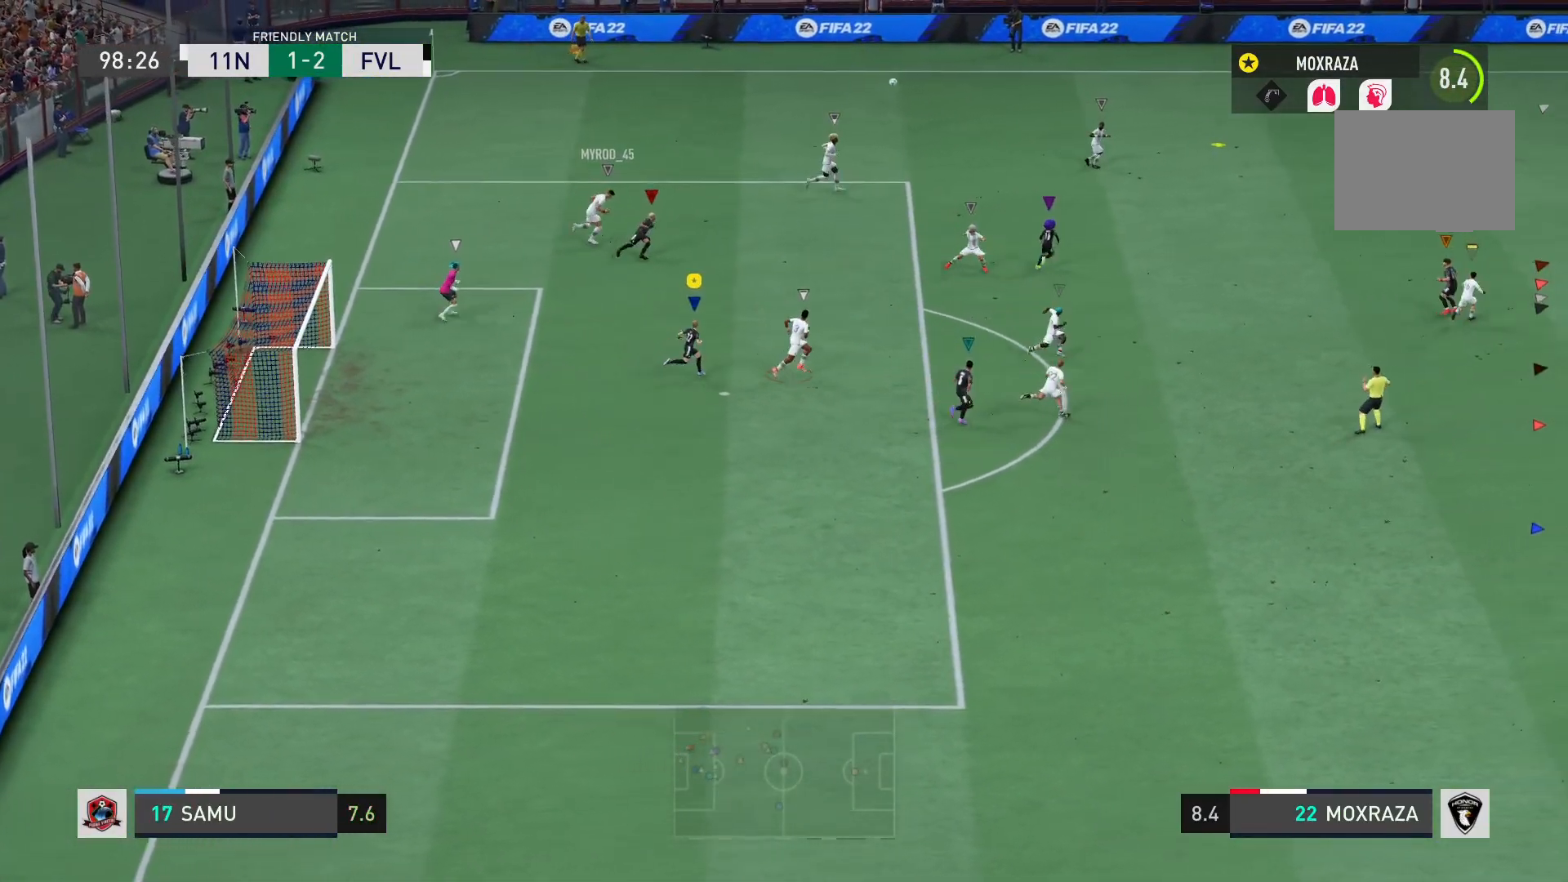
{"buttons": [], "left_stick": "right", "right_stick": "center", "events": [[100, "R2", "up"]]}
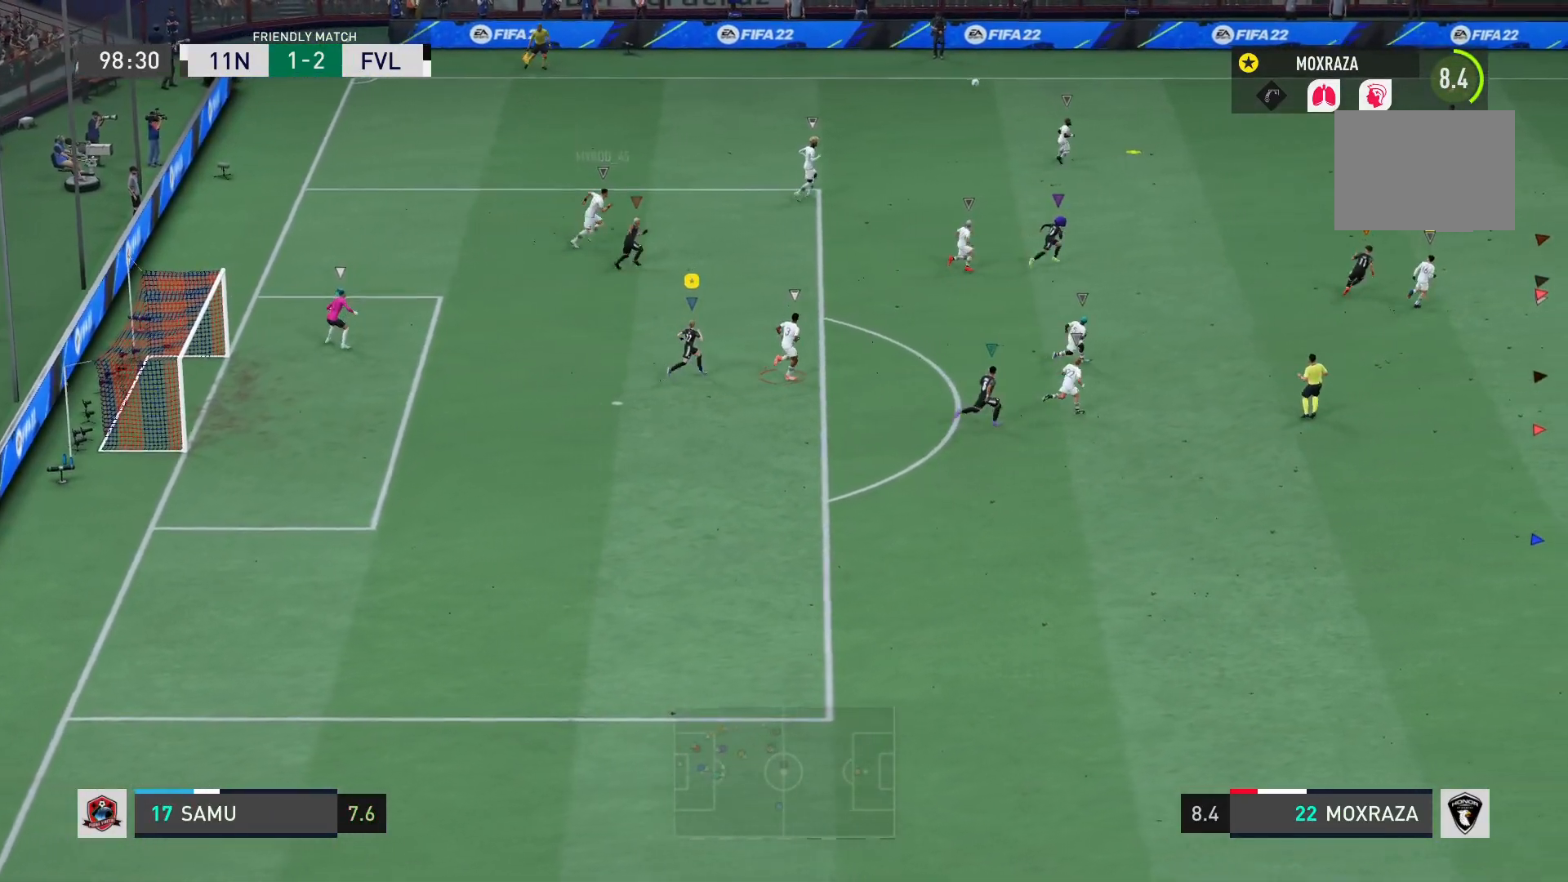
{"buttons": [], "left_stick": "right", "right_stick": "center", "events": []}
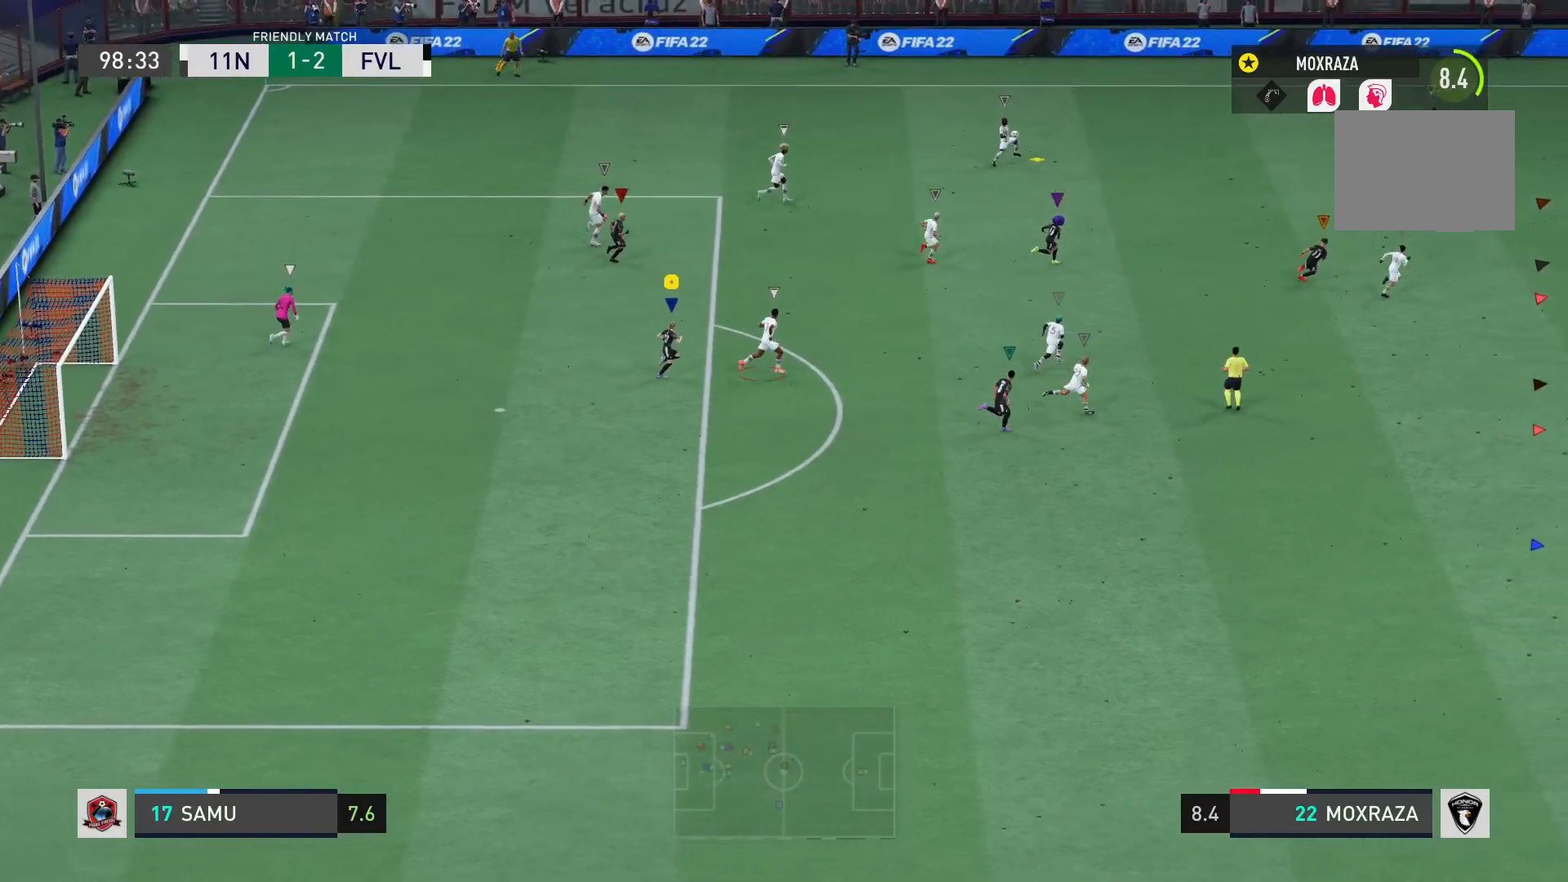
{"buttons": [], "left_stick": "right", "right_stick": "center", "events": []}
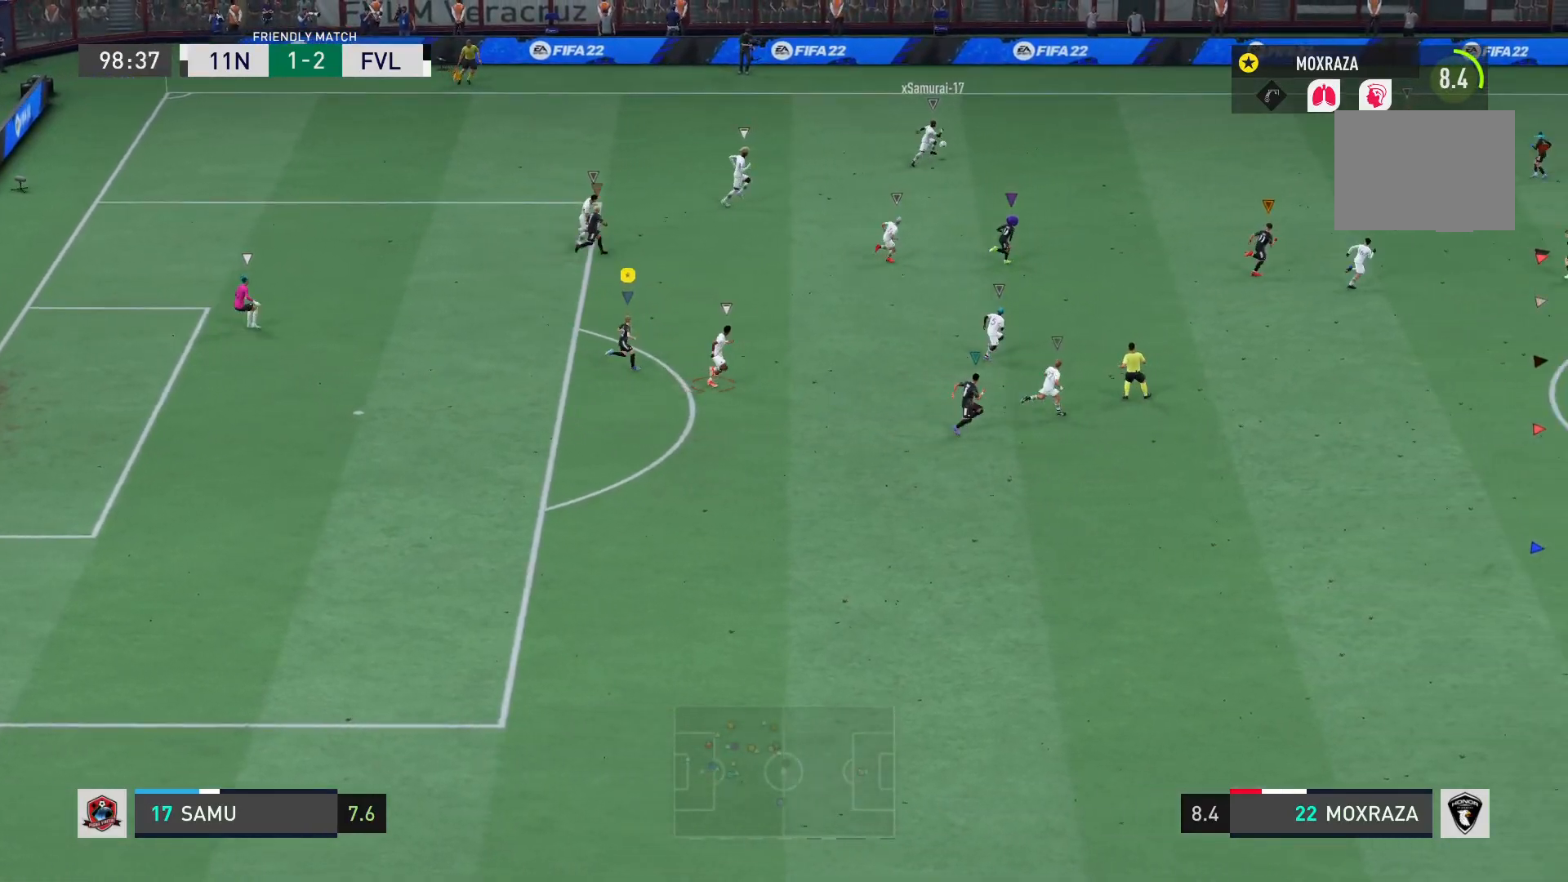
{"buttons": [], "left_stick": "right", "right_stick": "center", "events": []}
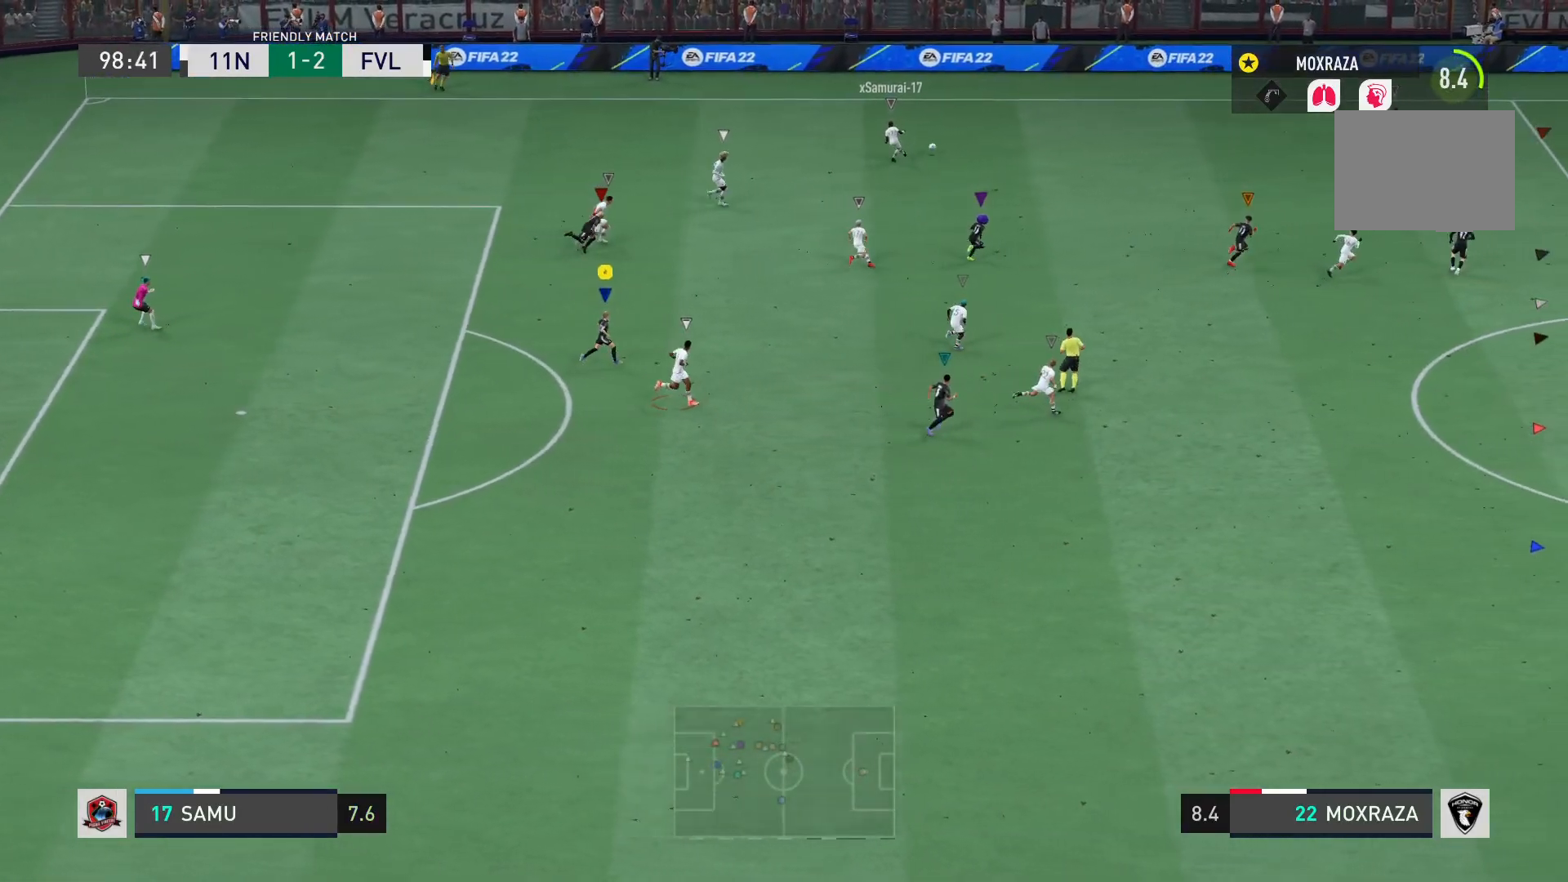
{"buttons": [], "left_stick": "right", "right_stick": "center", "events": []}
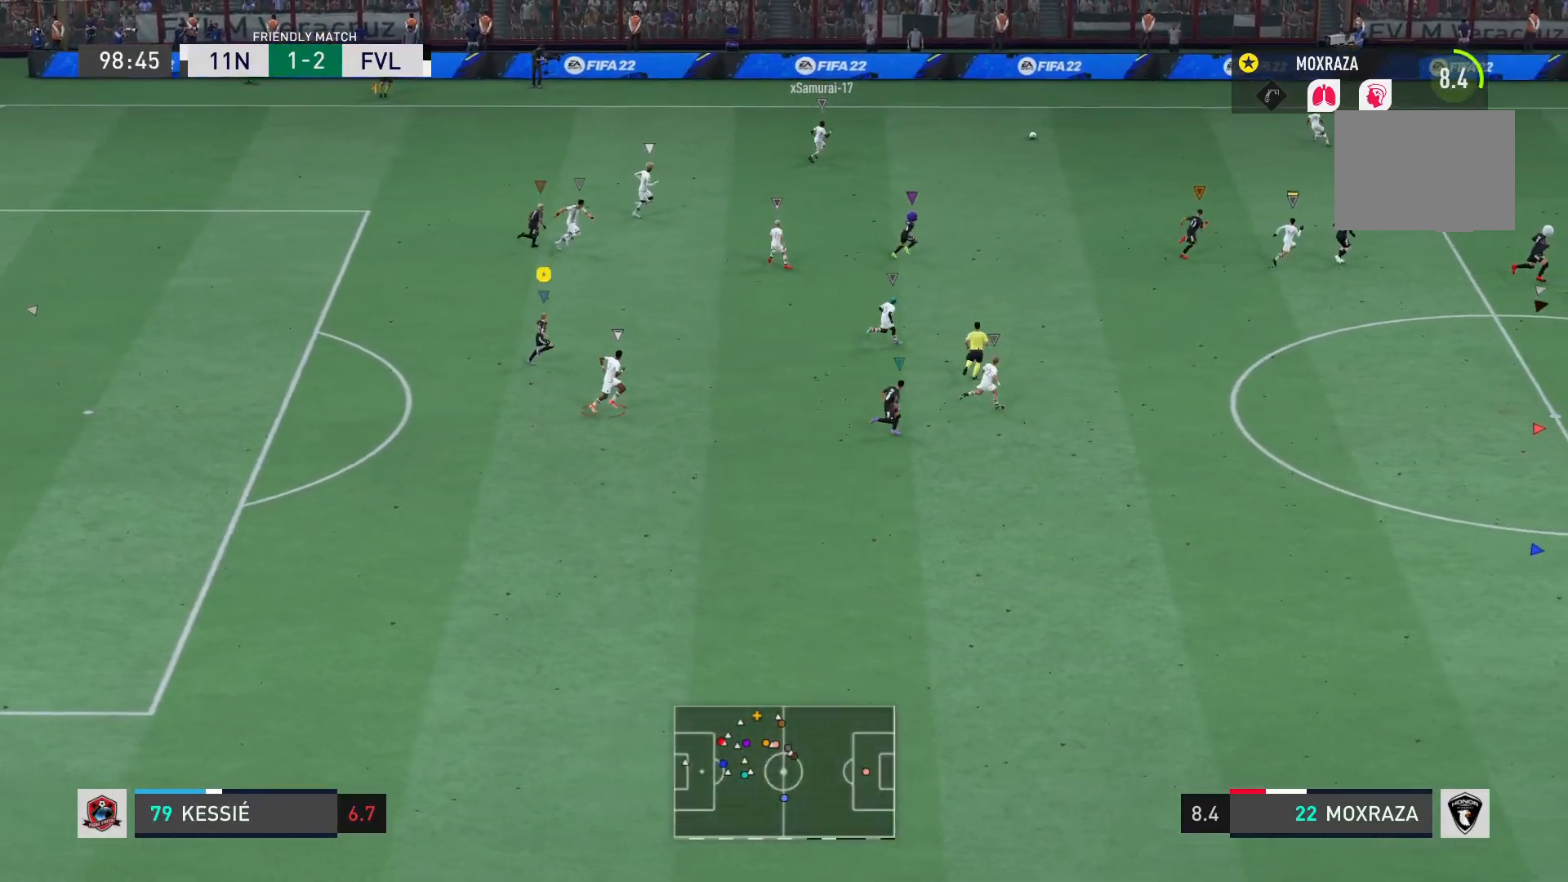
{"buttons": [], "left_stick": "right", "right_stick": "center", "events": []}
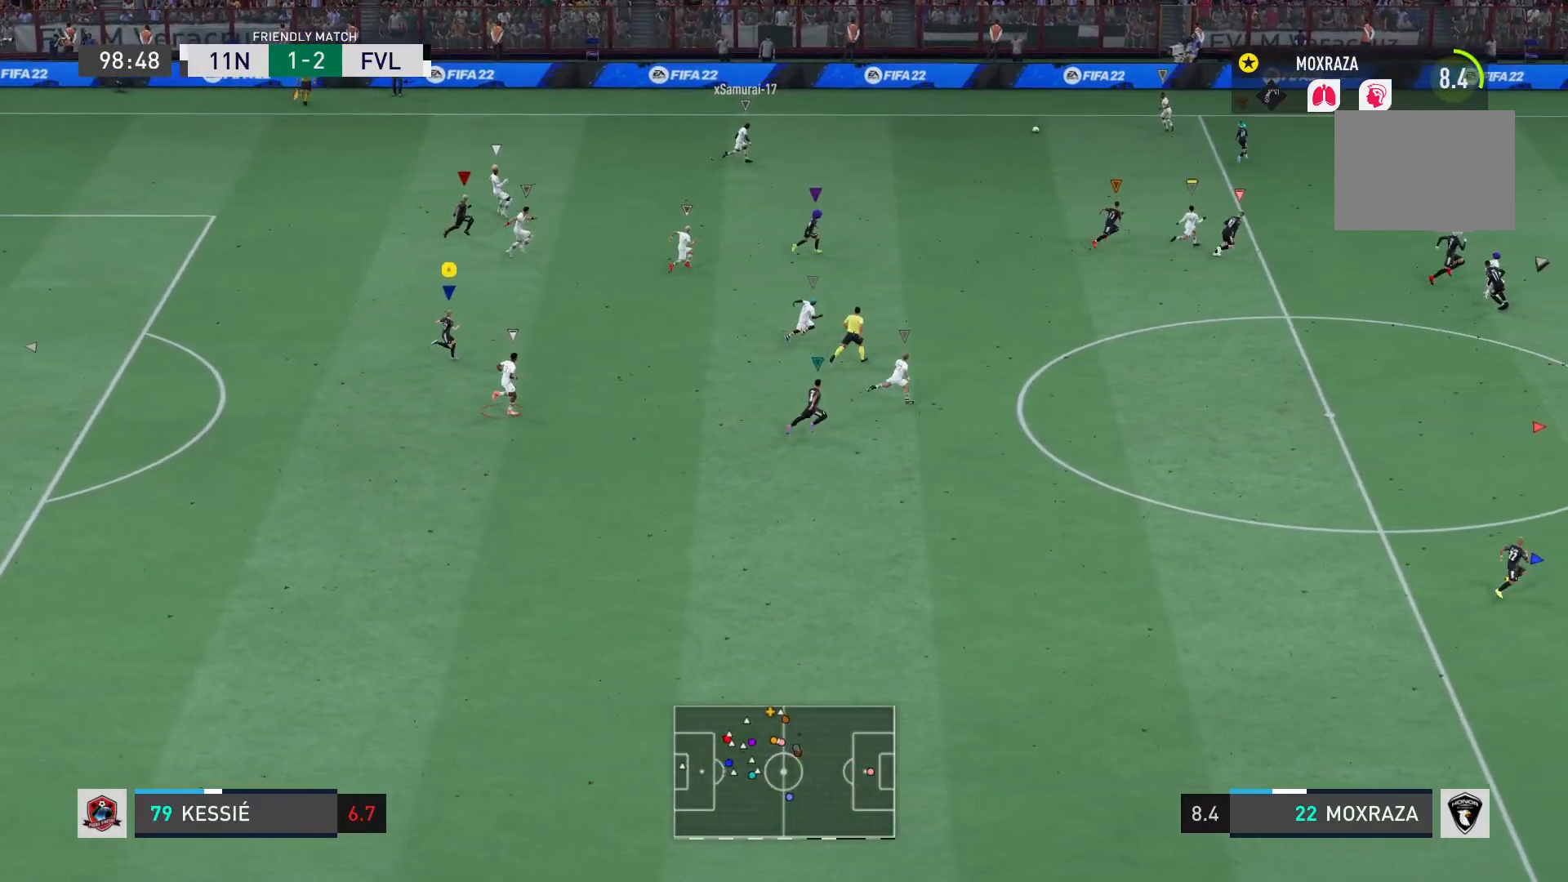
{"buttons": [], "left_stick": "right", "right_stick": "center", "events": []}
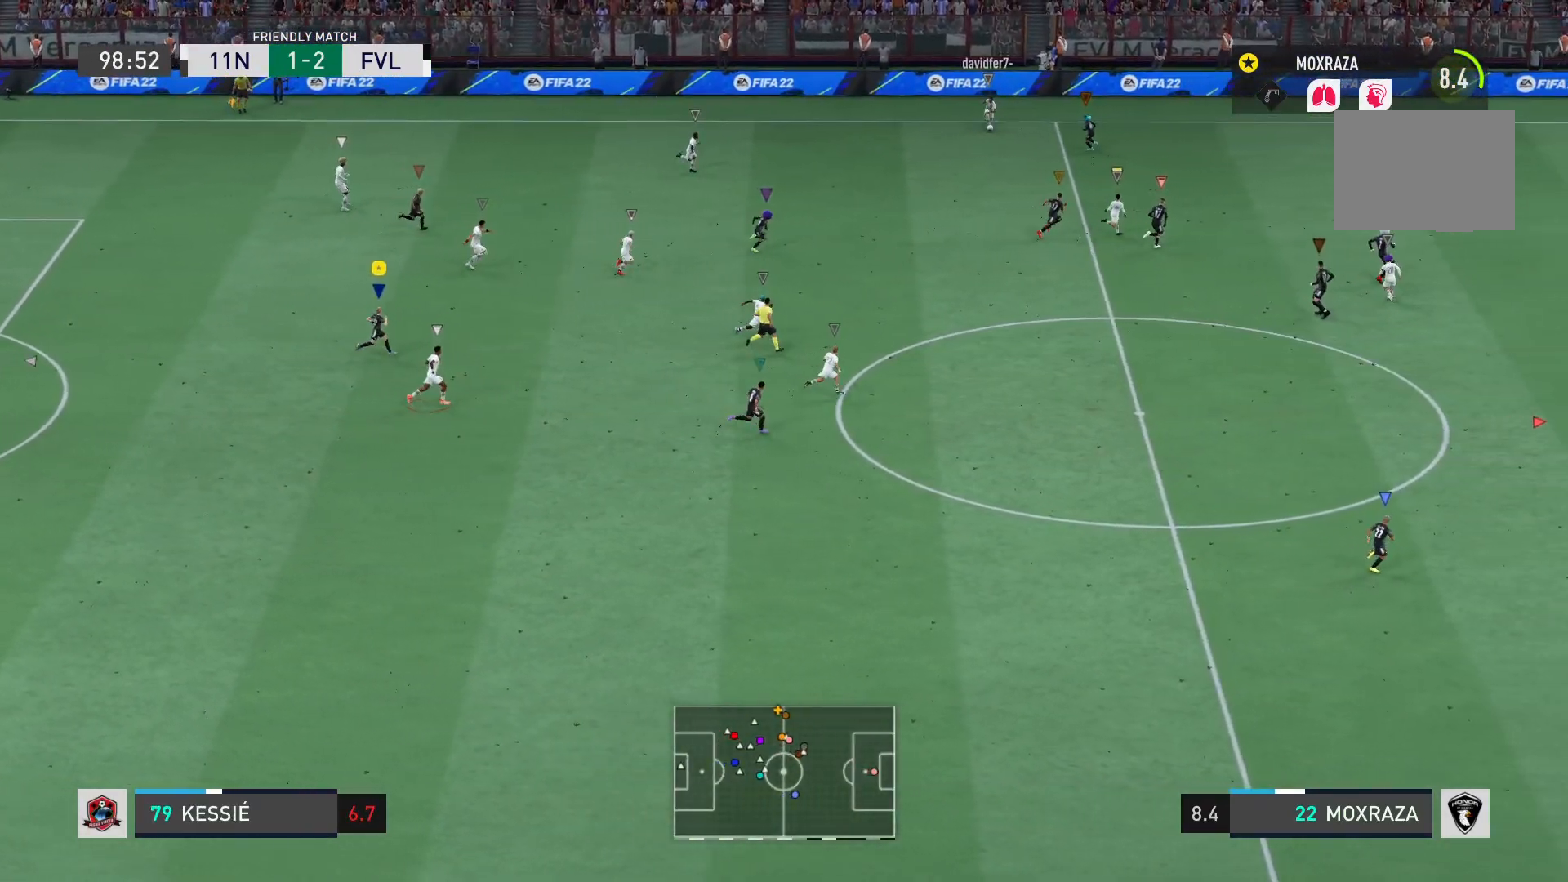
{"buttons": [], "left_stick": "right", "right_stick": "center", "events": []}
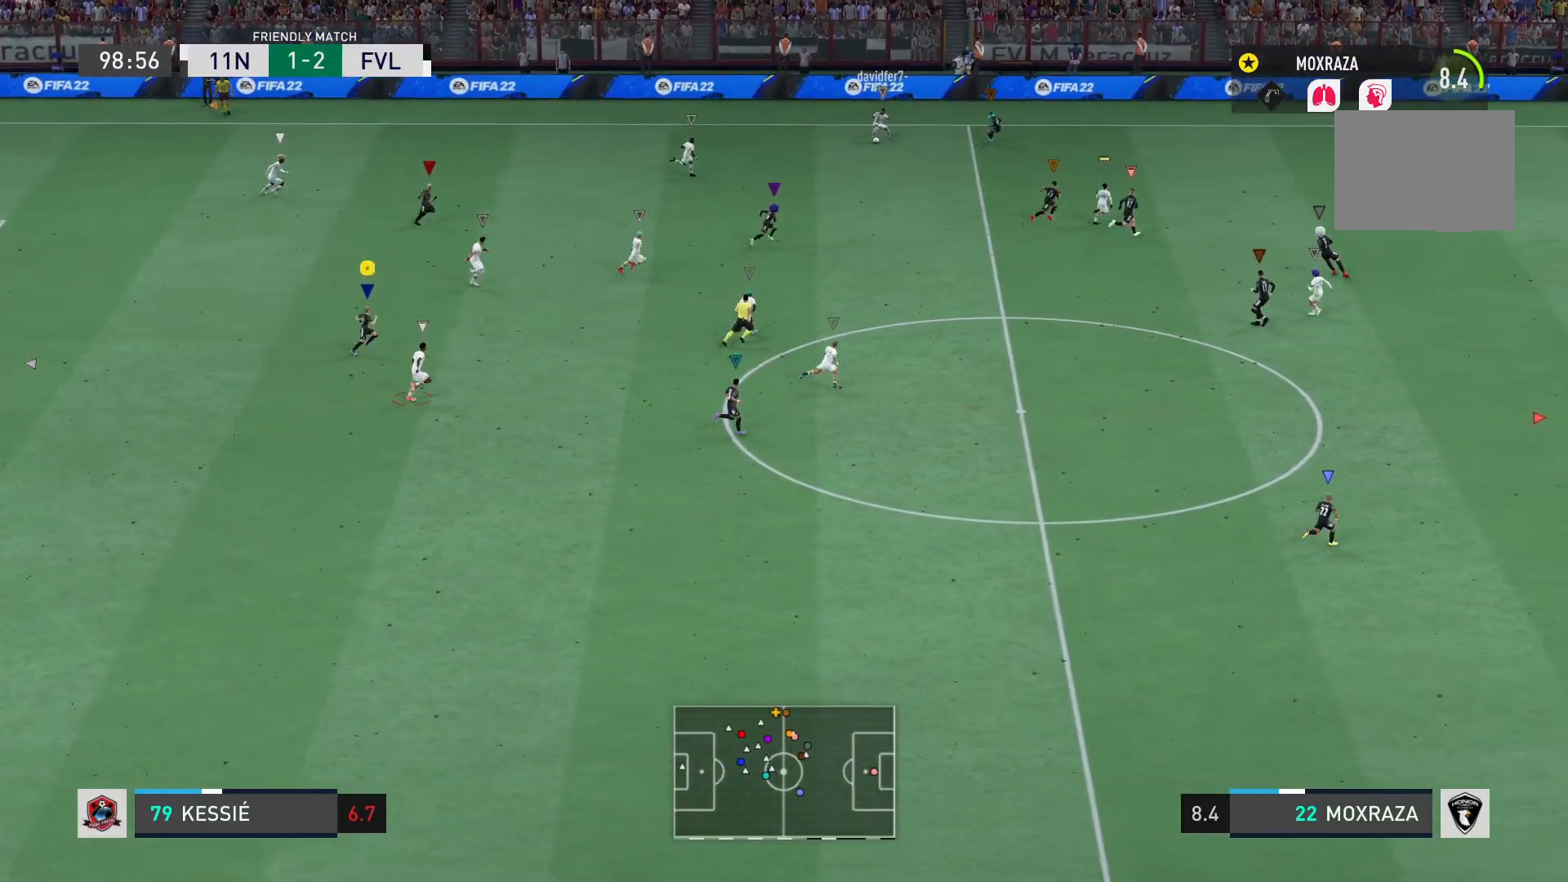
{"buttons": [], "left_stick": "right", "right_stick": "center", "events": []}
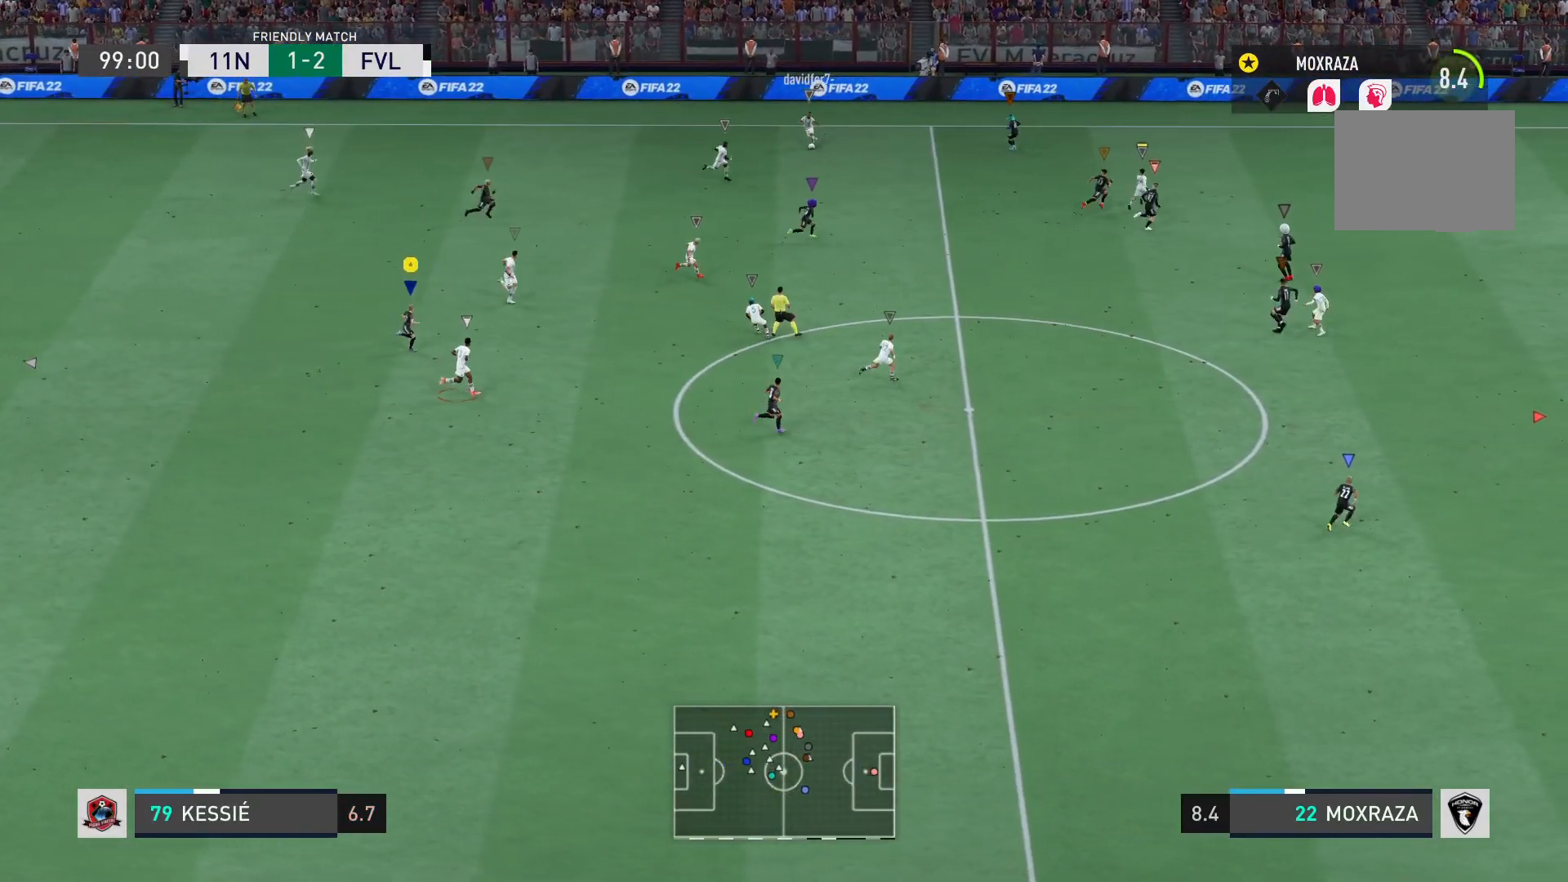
{"buttons": [], "left_stick": "right", "right_stick": "center", "events": []}
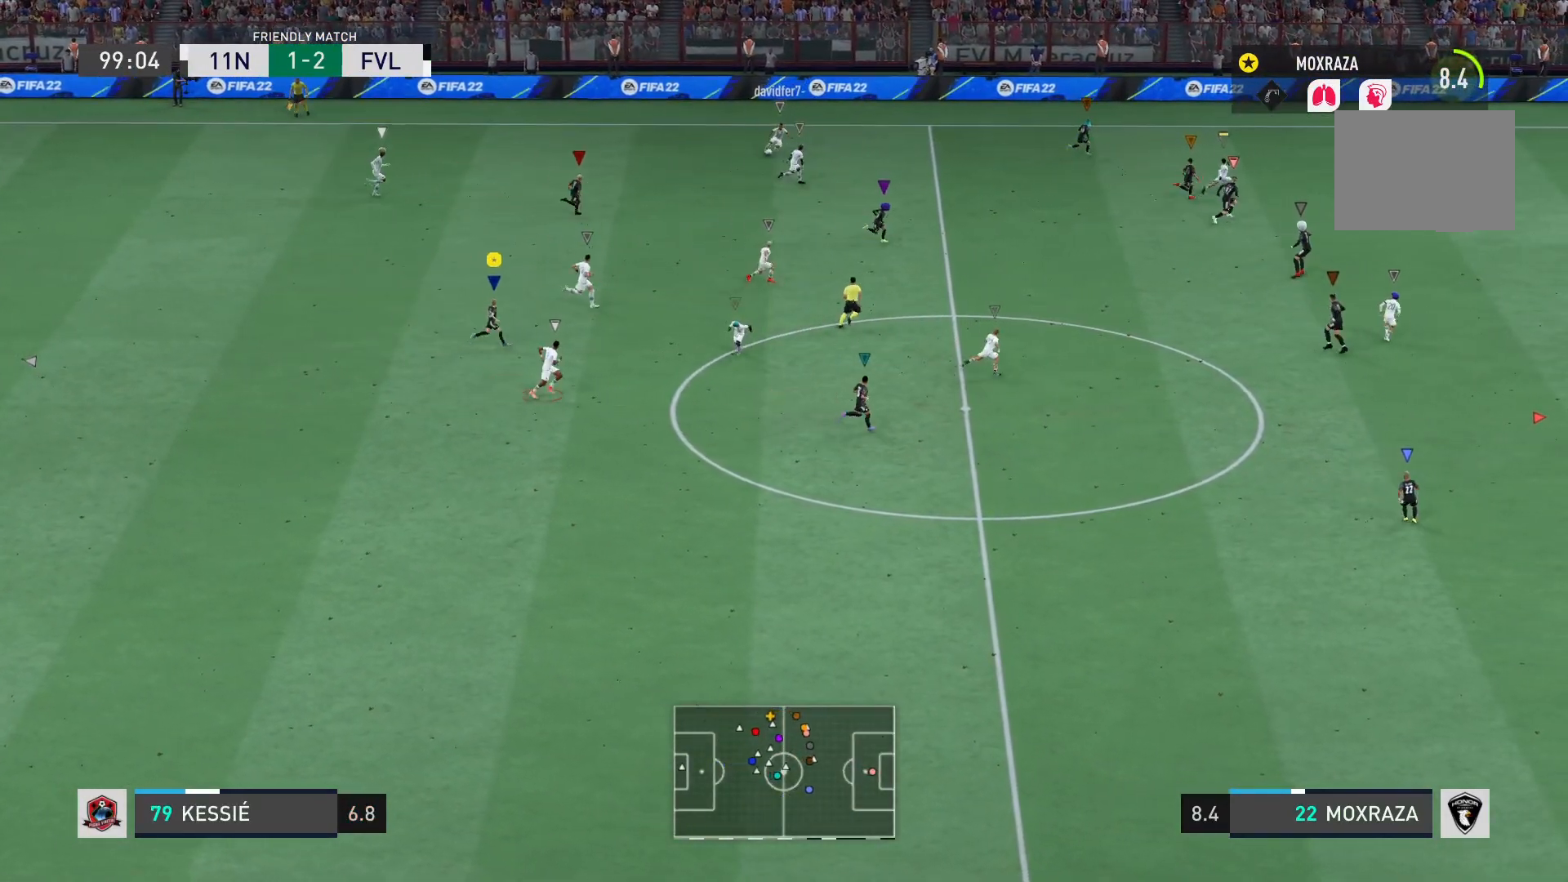
{"buttons": [], "left_stick": "right", "right_stick": "center", "events": []}
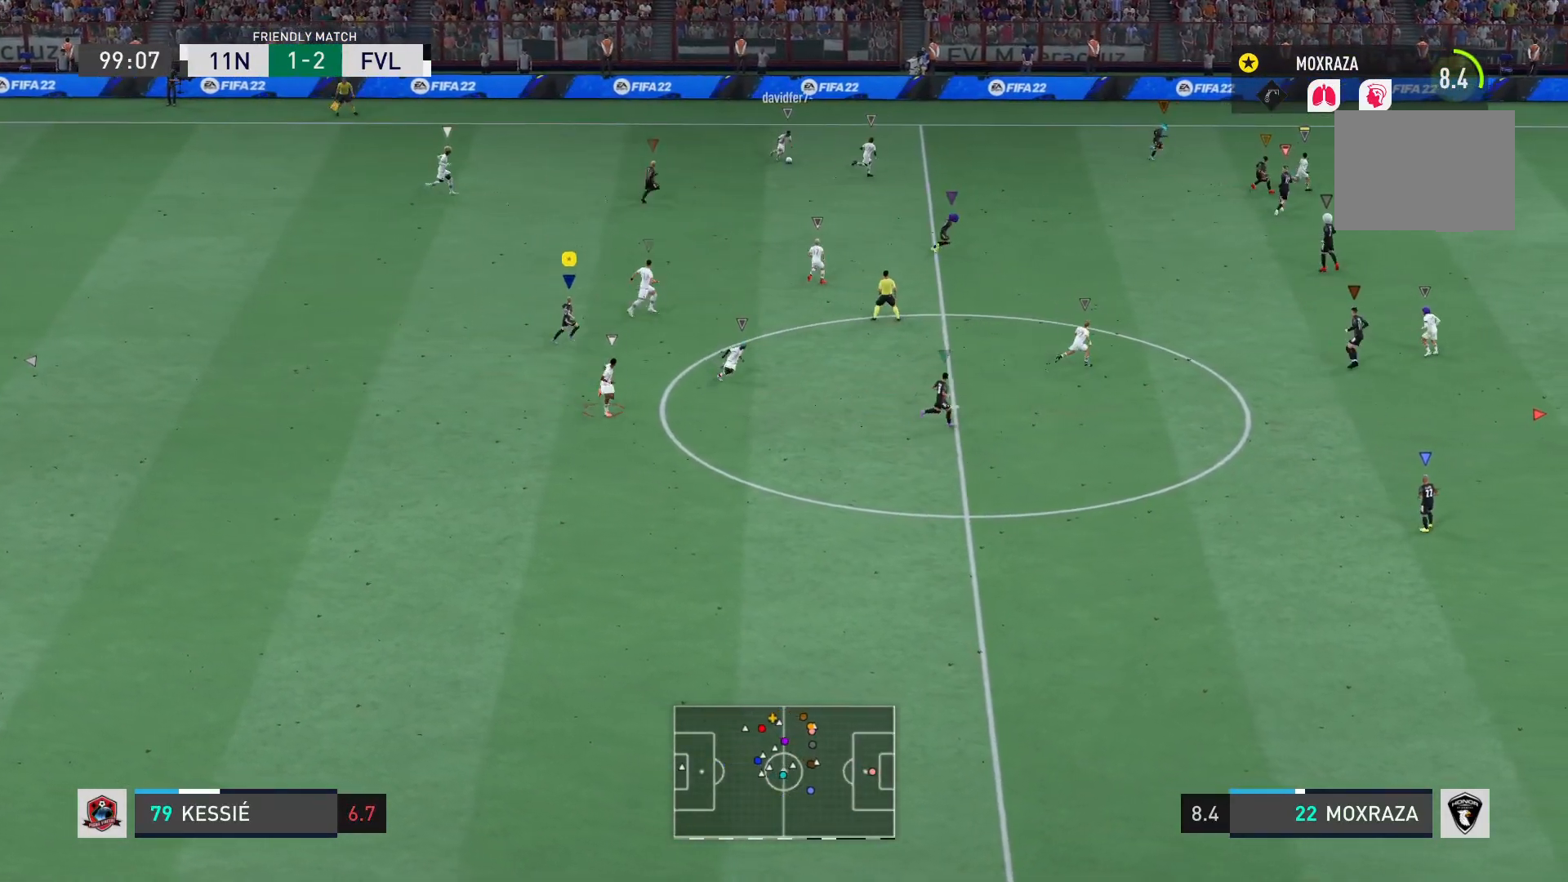
{"buttons": [], "left_stick": "right", "right_stick": "center", "events": []}
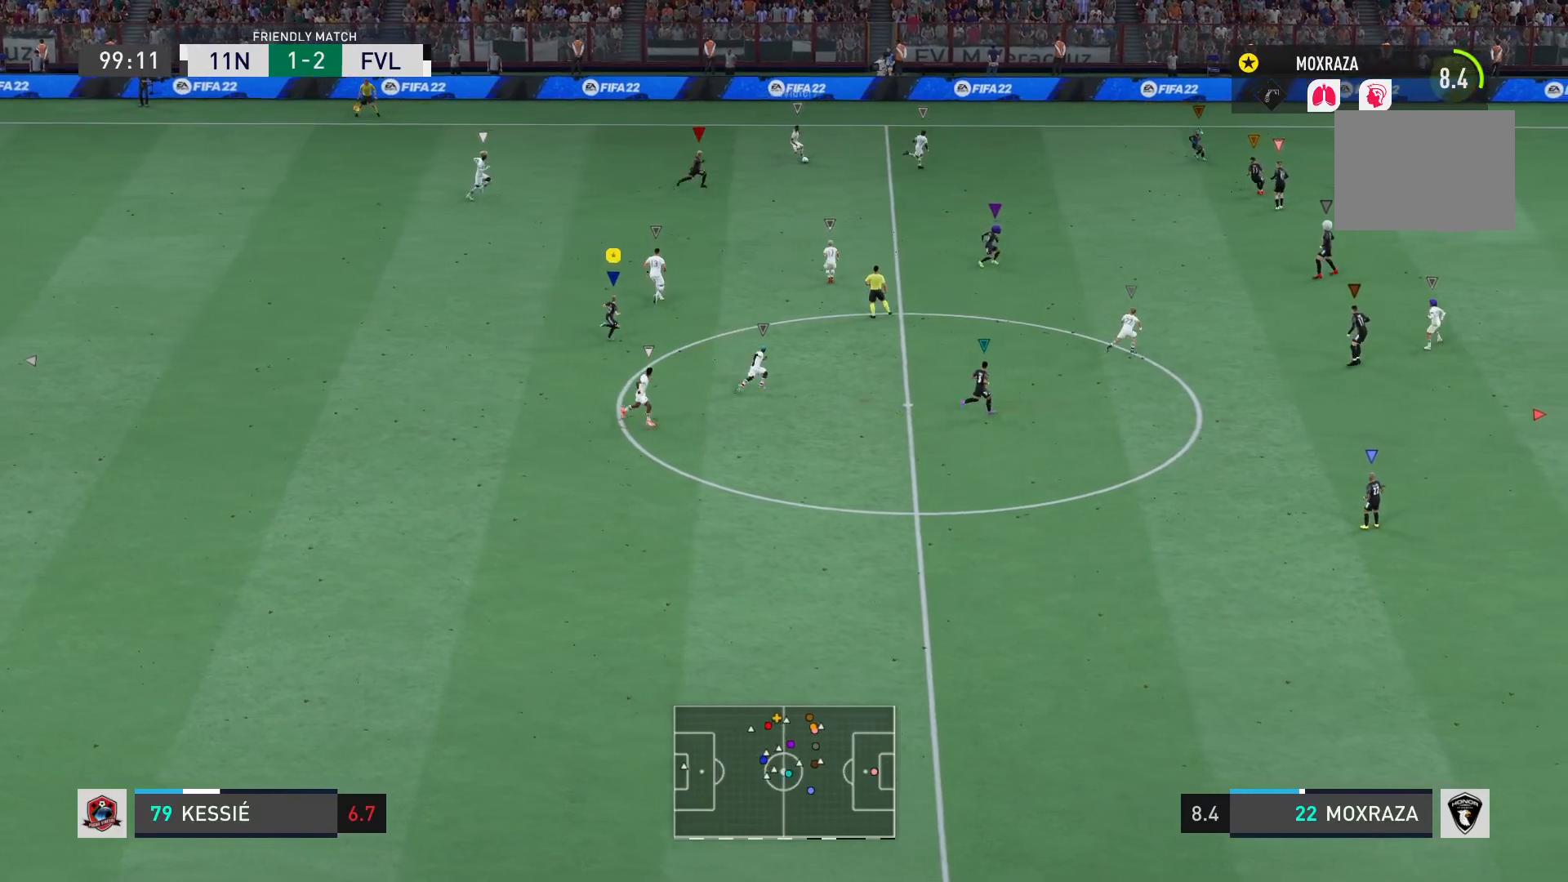
{"buttons": [], "left_stick": "right", "right_stick": "center", "events": []}
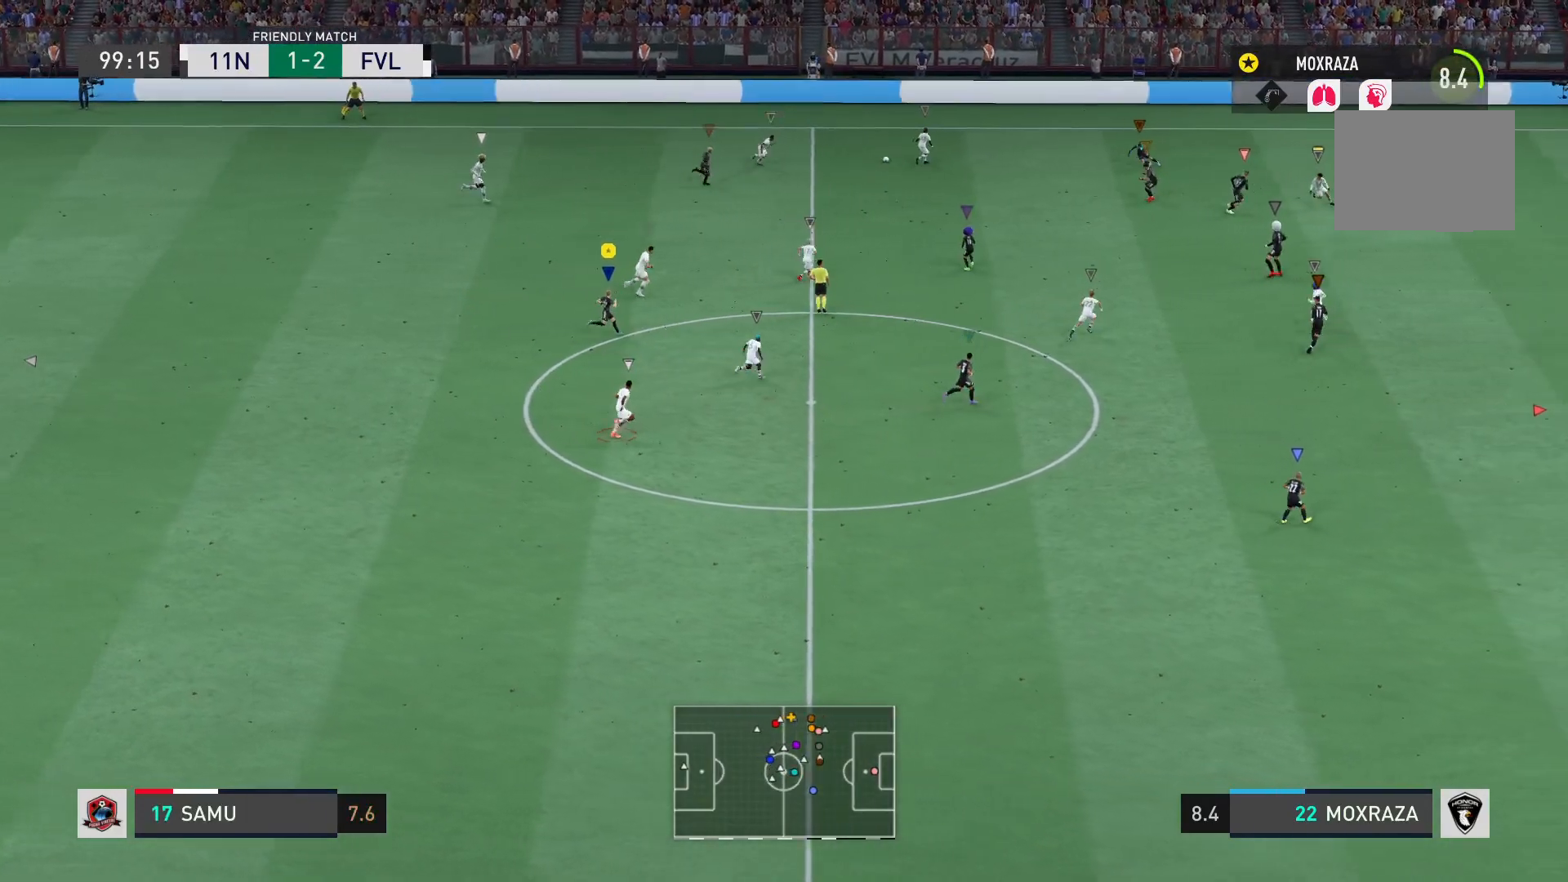
{"buttons": [], "left_stick": "right", "right_stick": "center", "events": []}
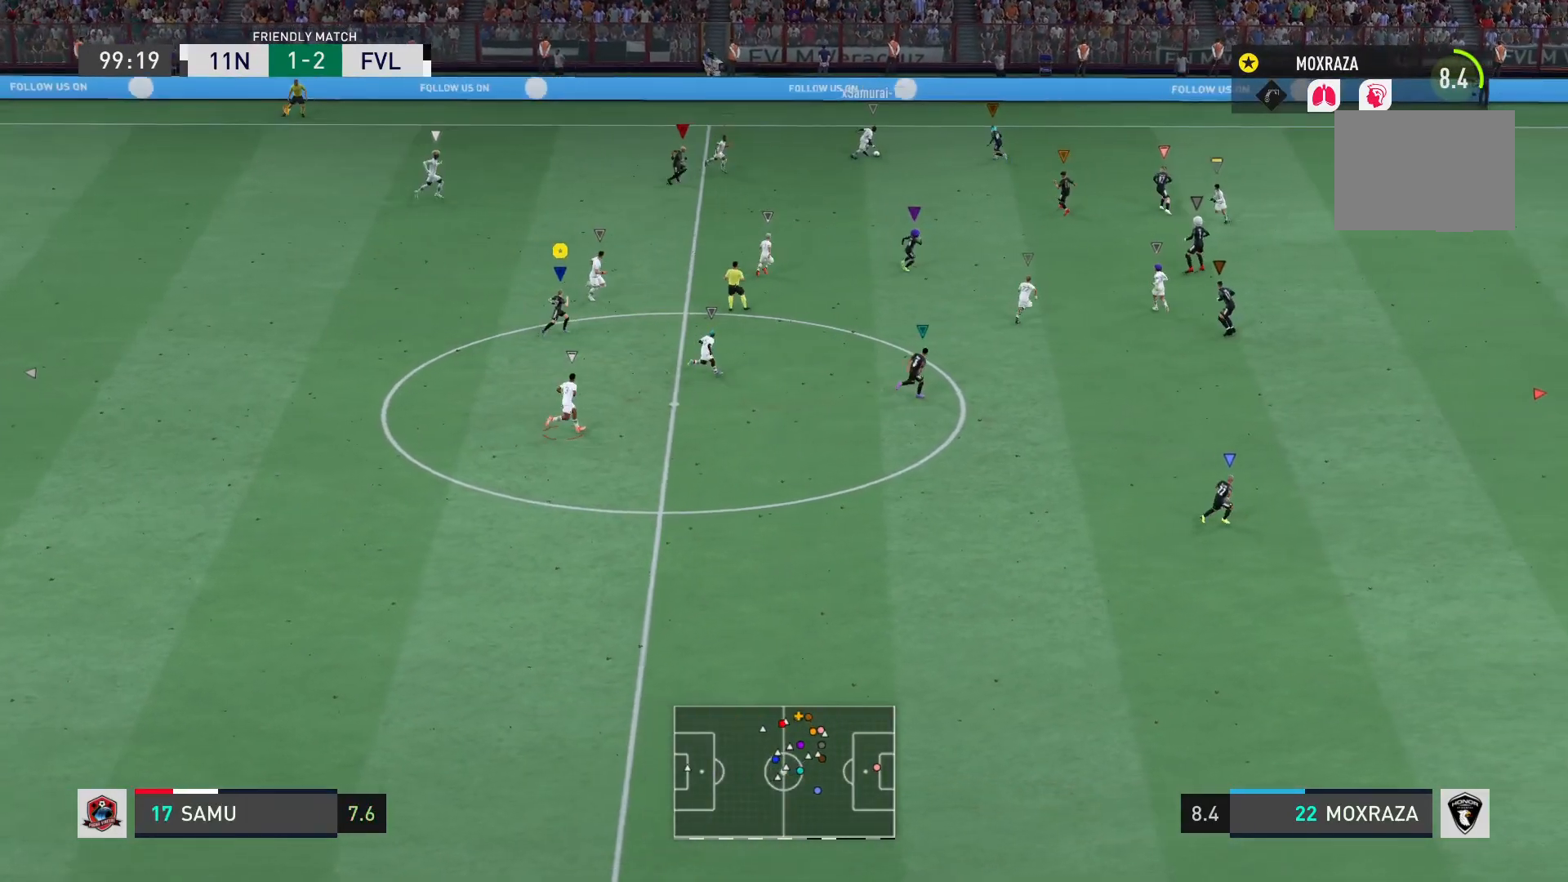
{"buttons": [], "left_stick": "right", "right_stick": "center", "events": []}
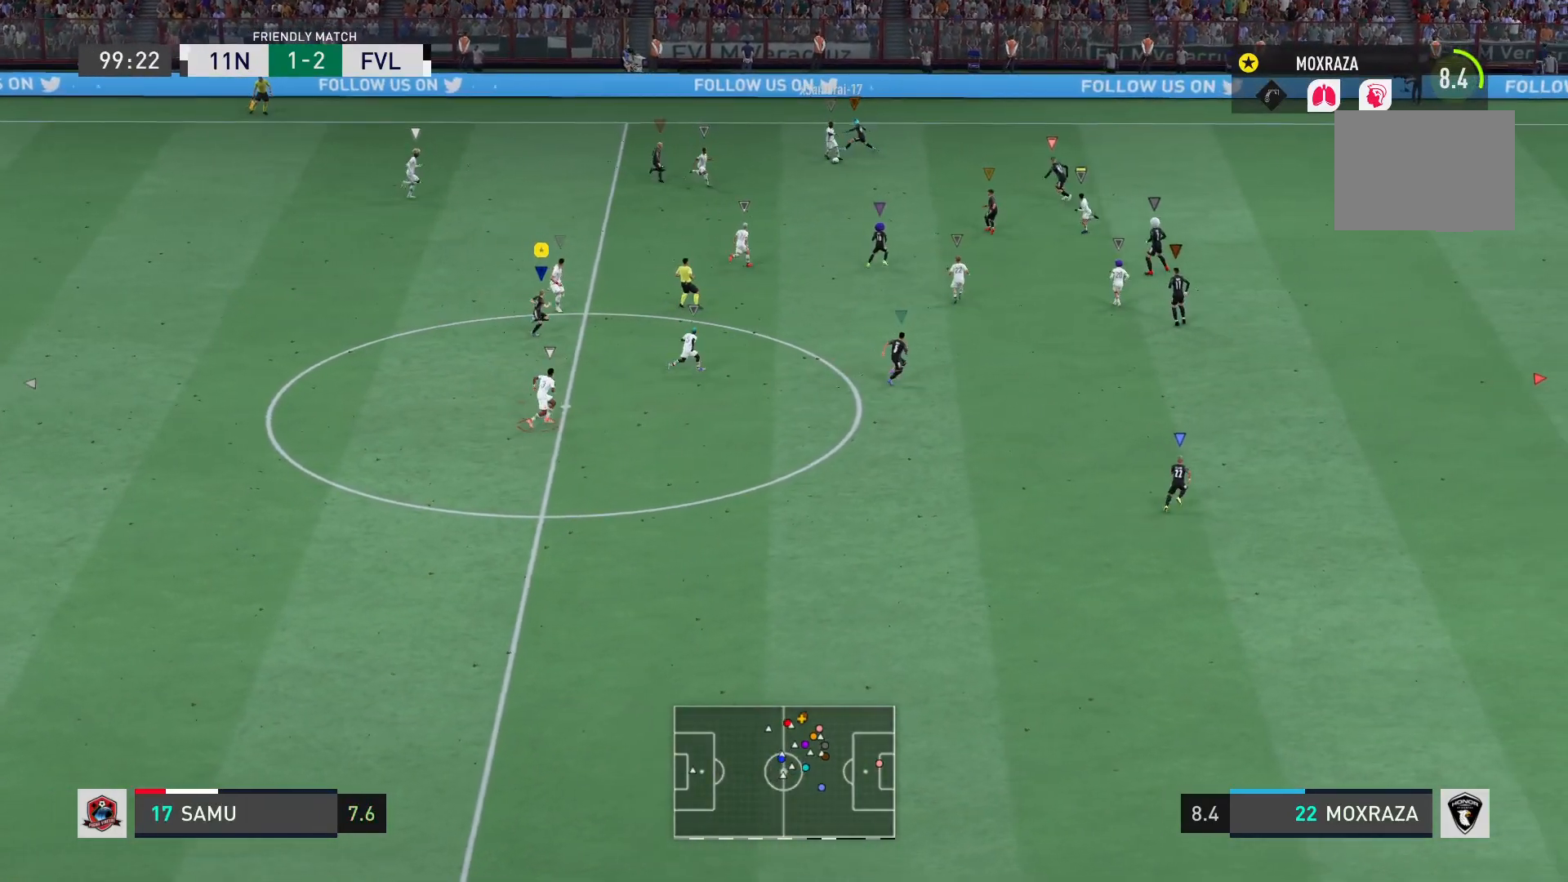
{"buttons": [], "left_stick": "right", "right_stick": "center", "events": []}
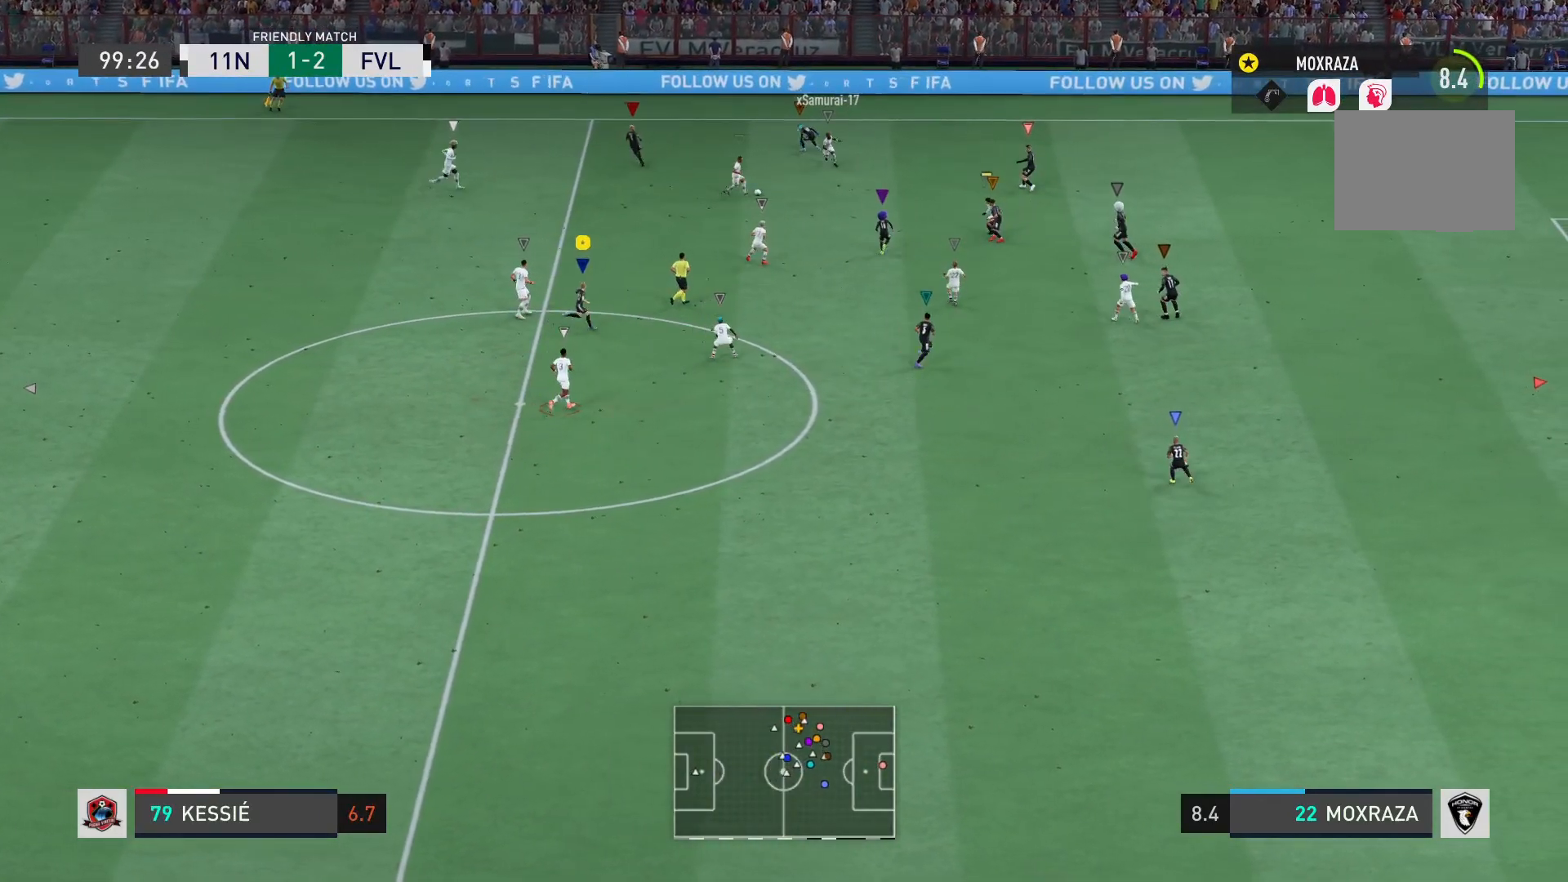
{"buttons": [], "left_stick": "right", "right_stick": "center", "events": []}
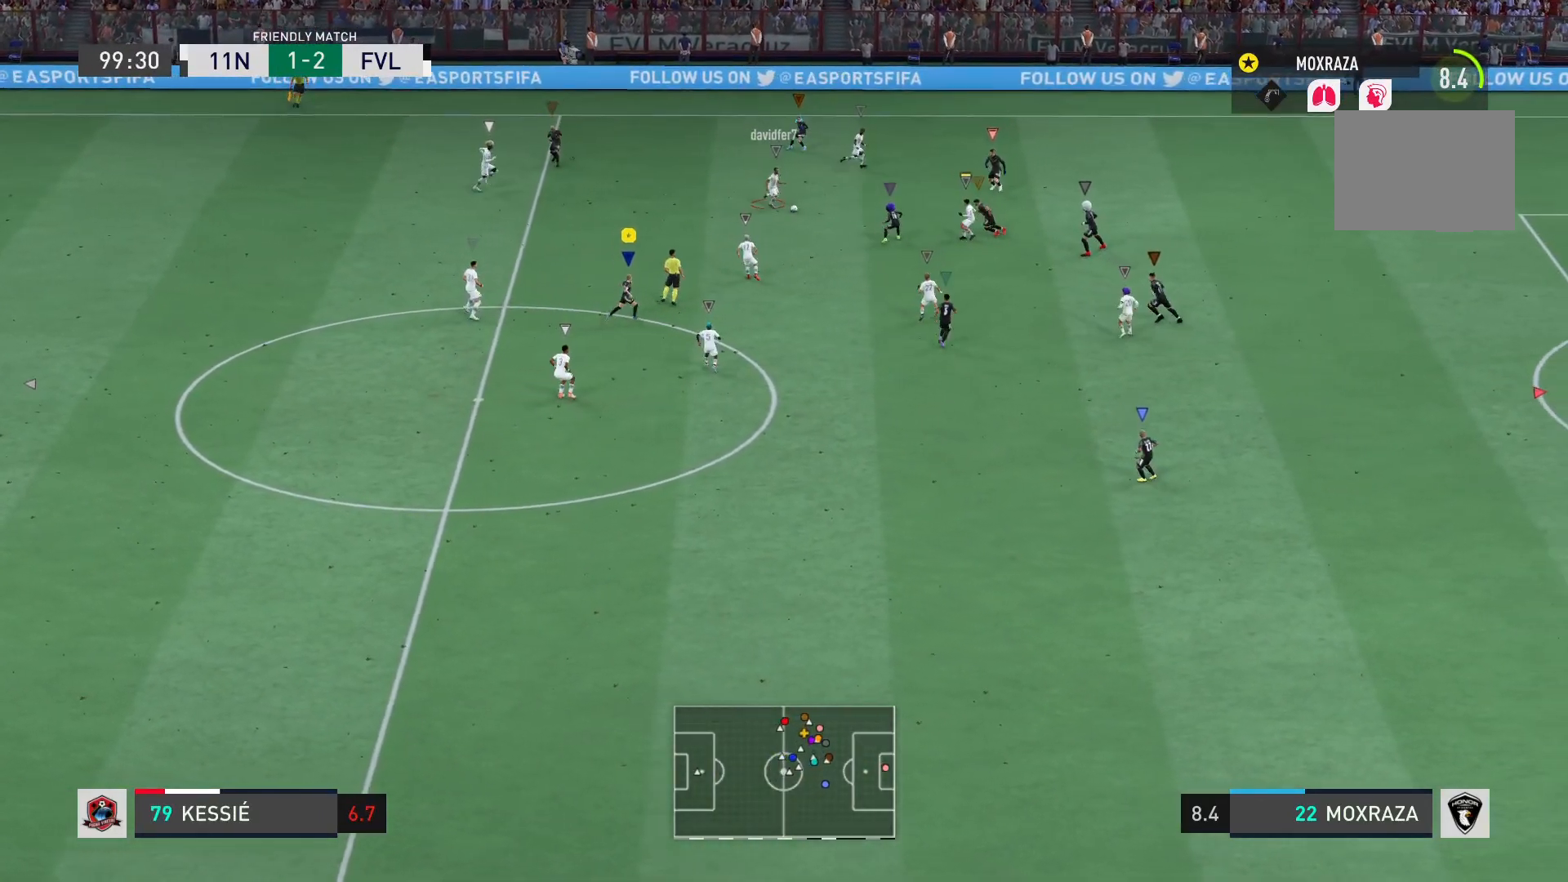
{"buttons": ["R2"], "left_stick": "right", "right_stick": "center", "events": [[450, "R2", "down"]]}
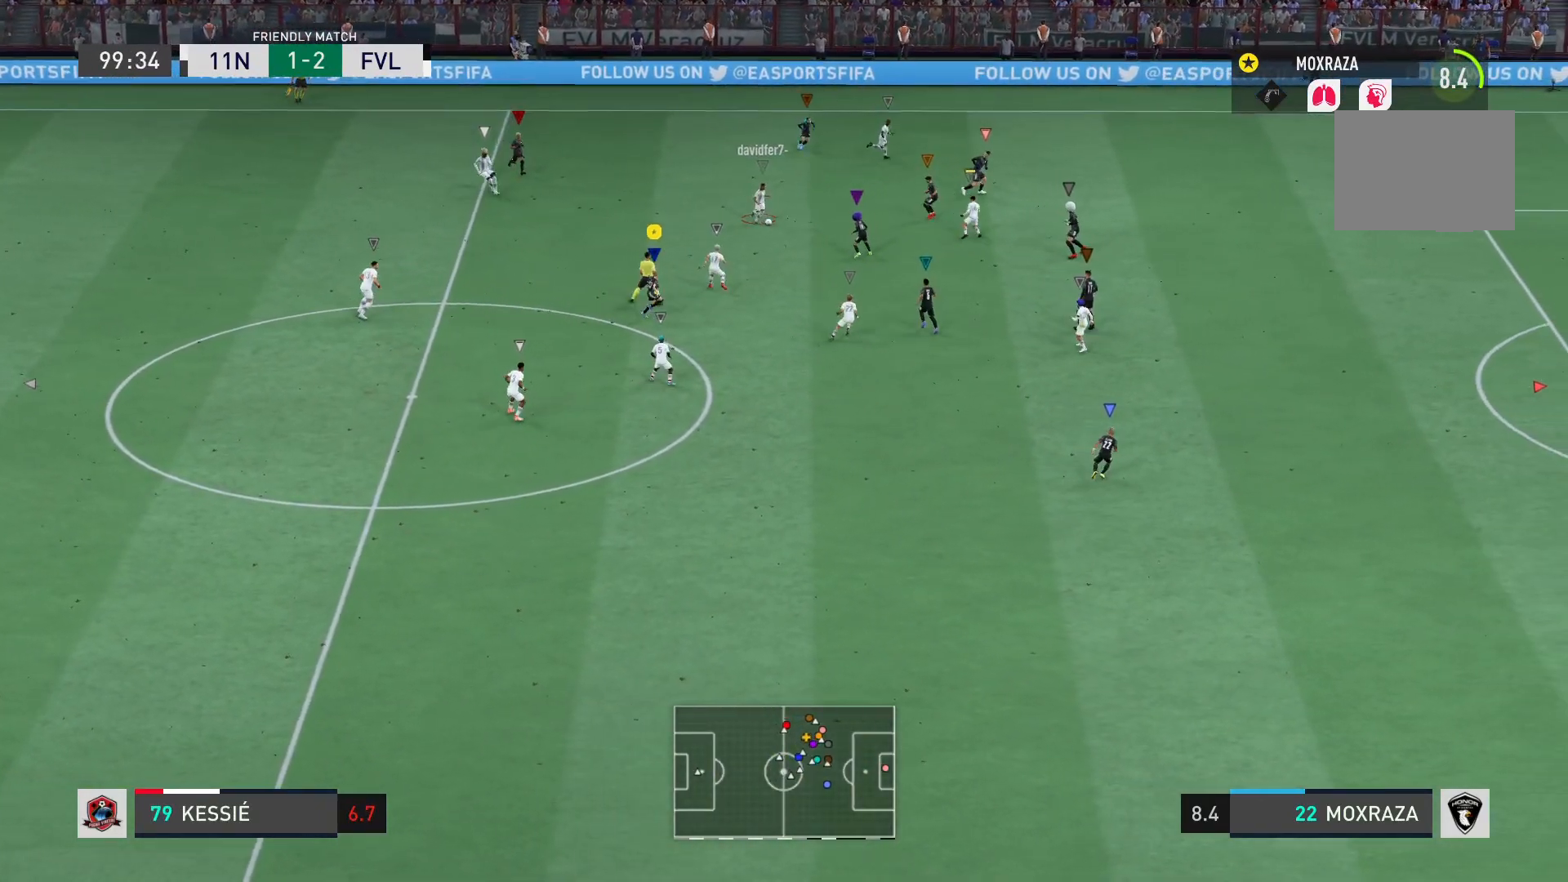
{"buttons": ["L2"], "left_stick": "up-left", "right_stick": "center", "events": [[467, "left_stick", "up-left"], [501, "L2", "down"], [501, "R2", "up"]]}
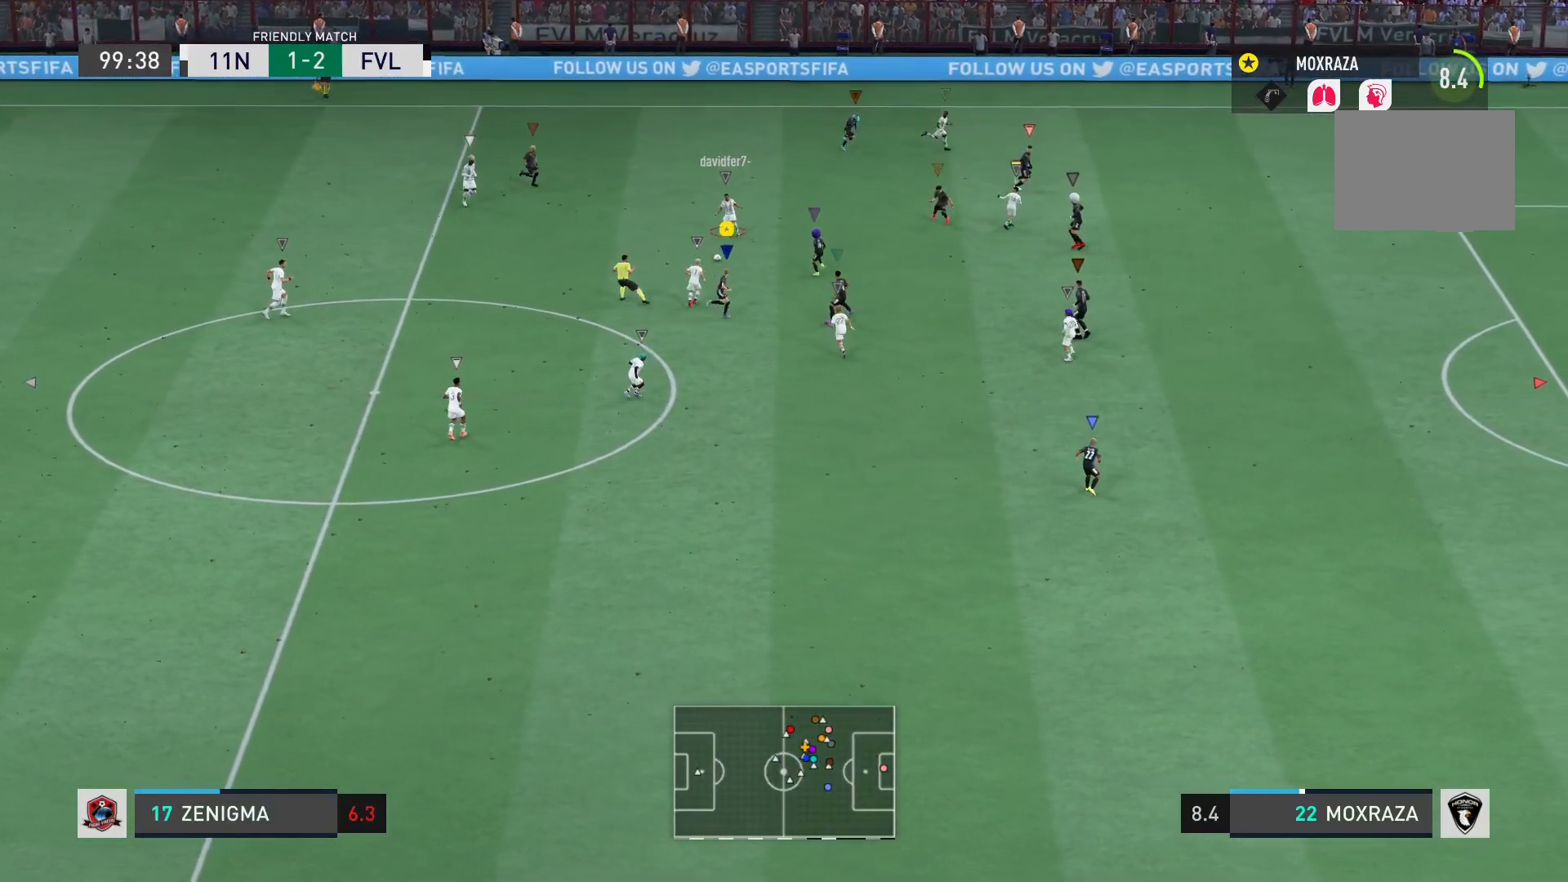
{"buttons": ["L2", "R2"], "left_stick": "down-left", "right_stick": "center", "events": [[67, "left_stick", "down-left"], [167, "R2", "down"]]}
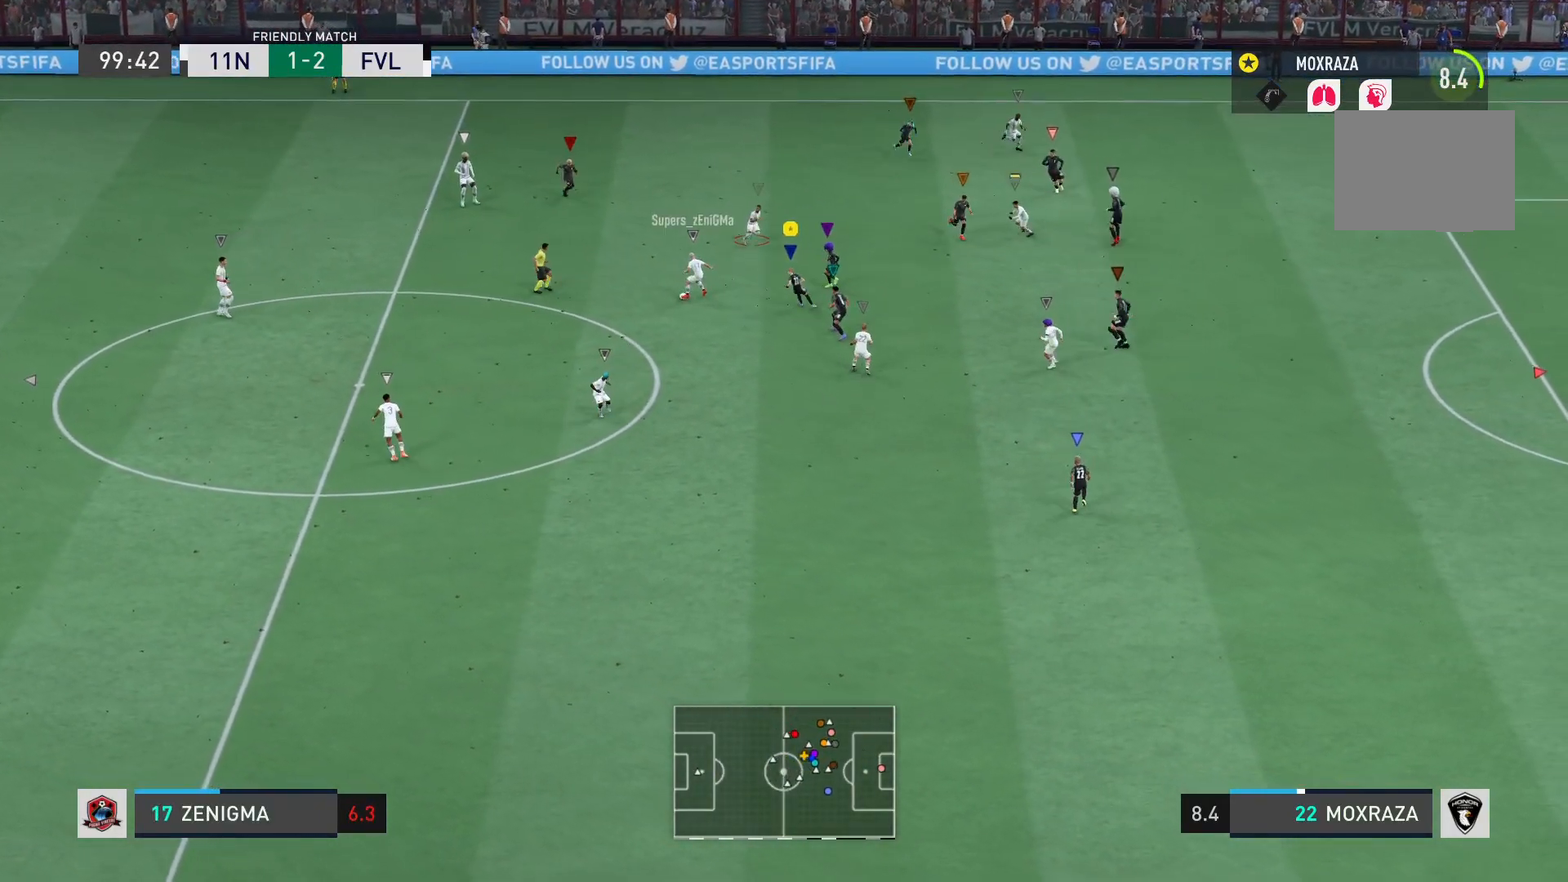
{"buttons": ["CROSS", "L2", "R2"], "left_stick": "down-left", "right_stick": "center", "events": [[401, "CROSS", "down"]]}
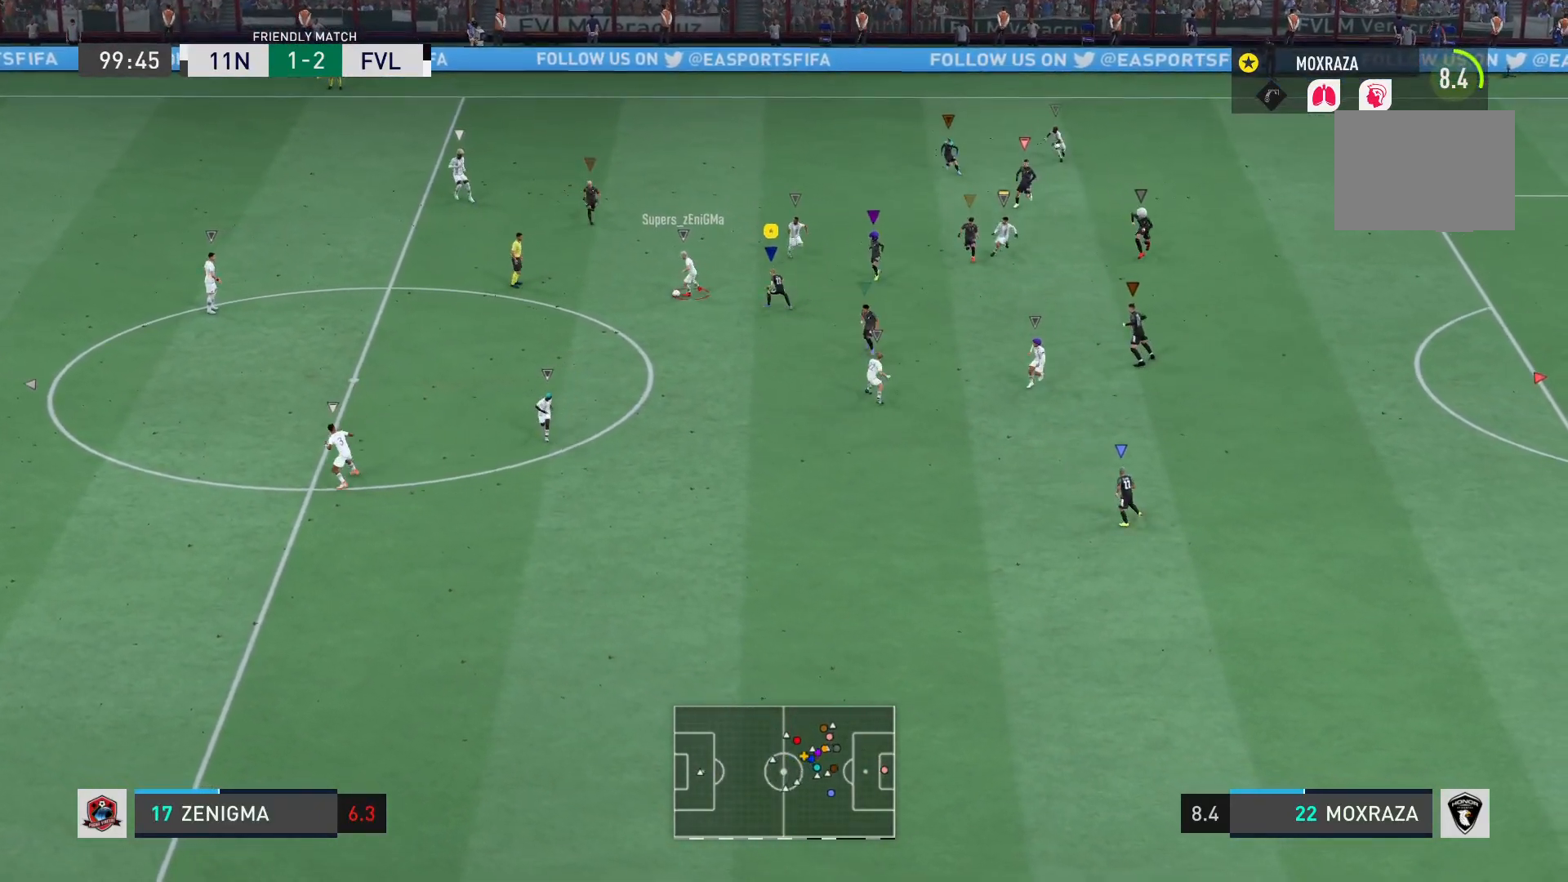
{"buttons": ["CROSS", "L2", "R2"], "left_stick": "left", "right_stick": "center", "events": [[283, "left_stick", "left"]]}